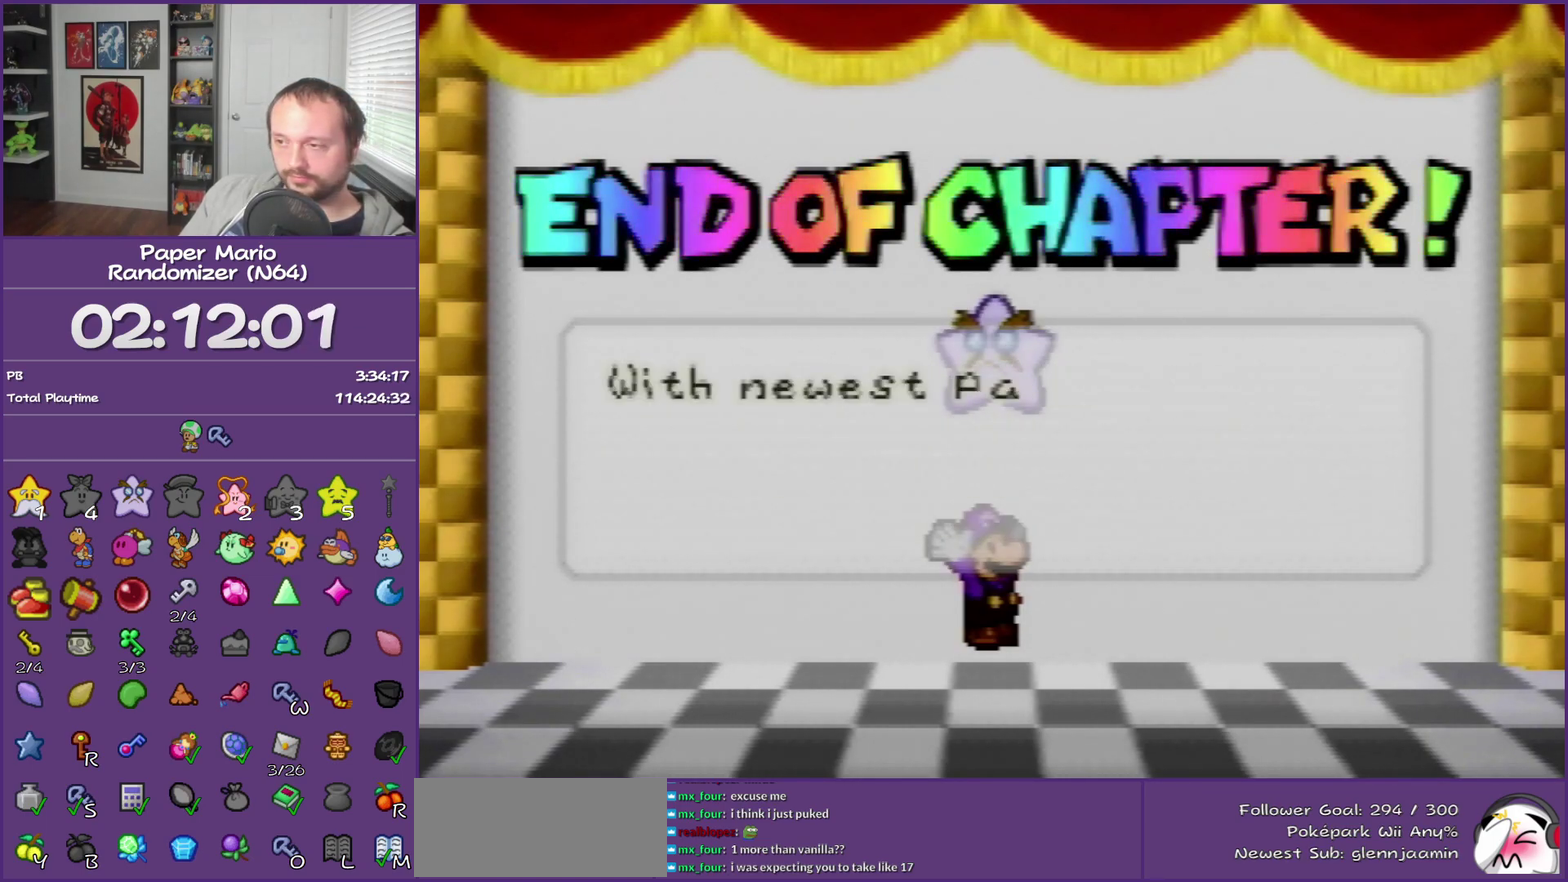
Gameplay with a controller (Nintendo layout); each line is a JSON object with the inputs held at the frame after it. "events" lists button and stick changes between this image and that frame as [ms after this image, input, new state], when the widget could be followed in between. This overlay highlights the sticks when they move; stick clicks (L3) are not distinguishable. Not read: L3 R3.
{"buttons": ["B"], "left_stick": "center", "events": []}
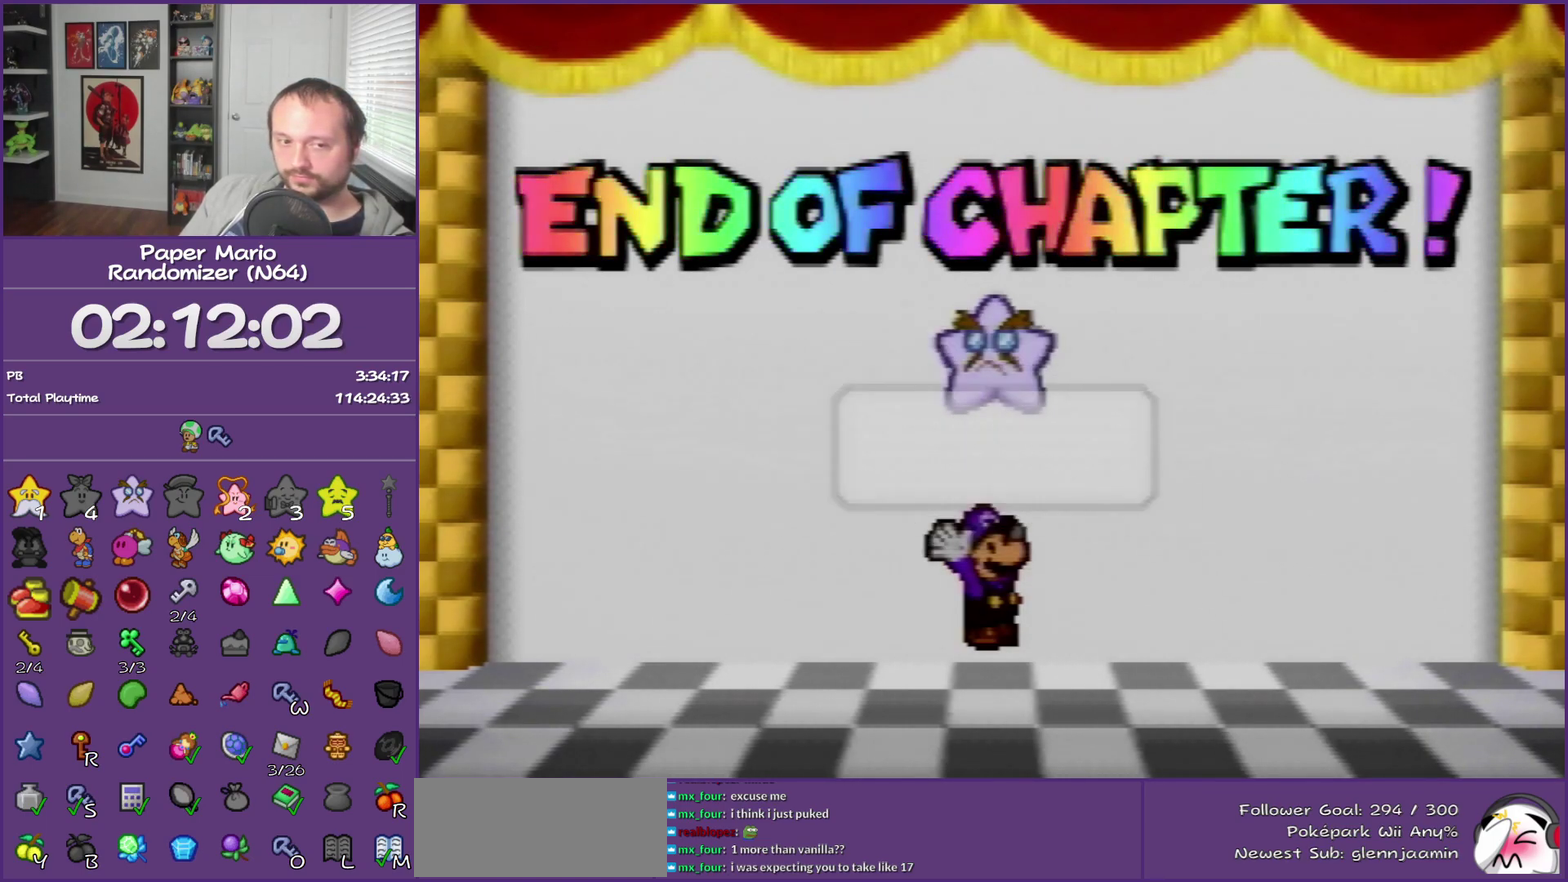
{"buttons": ["B"], "left_stick": "center", "events": []}
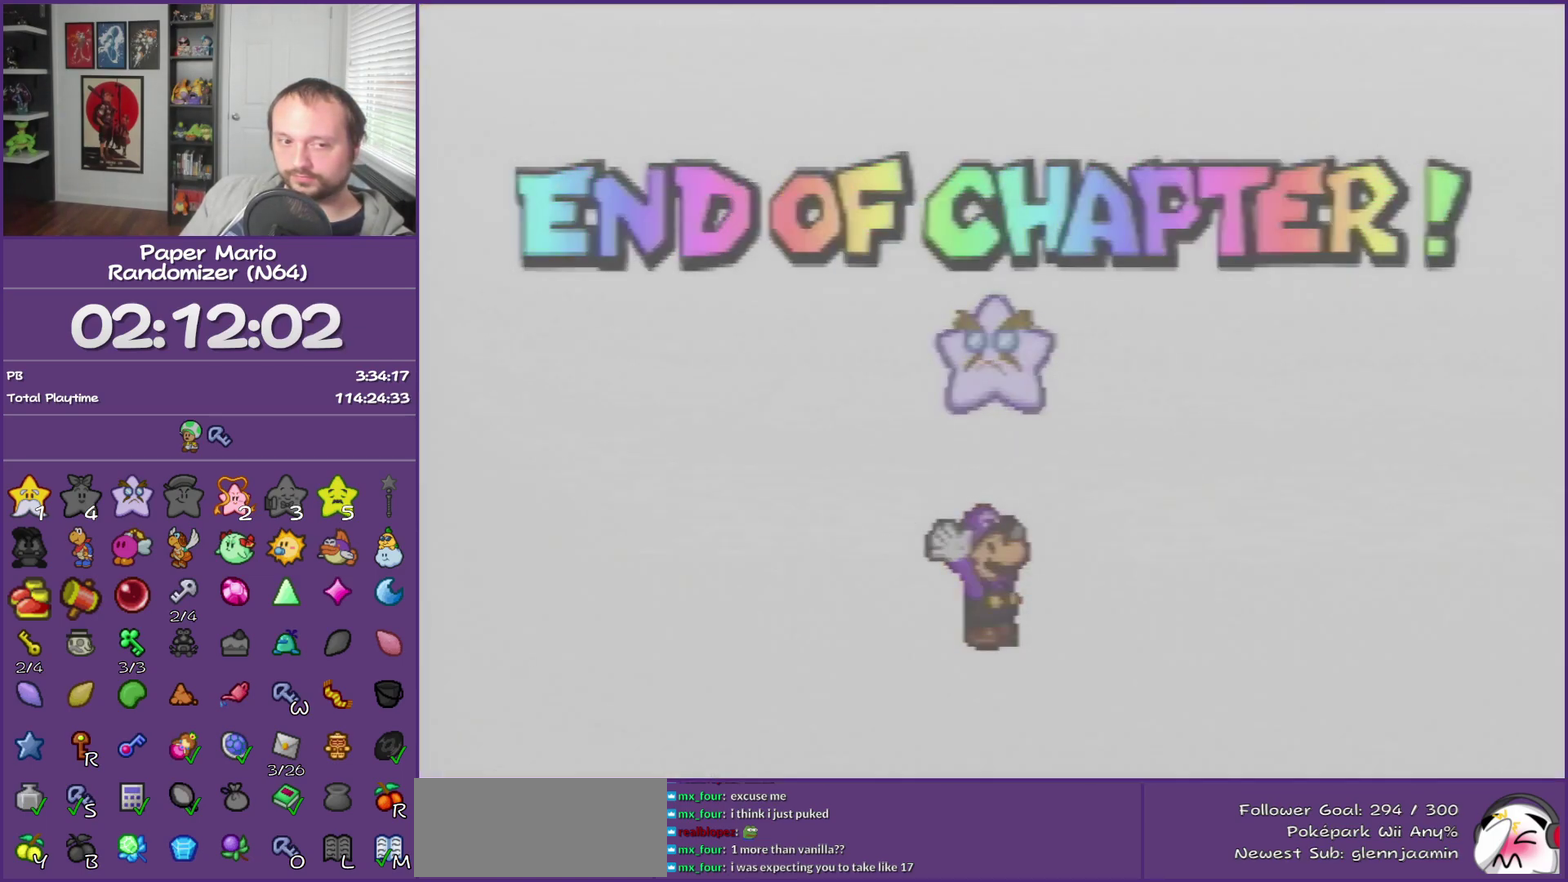
{"buttons": ["B"], "left_stick": "center", "events": []}
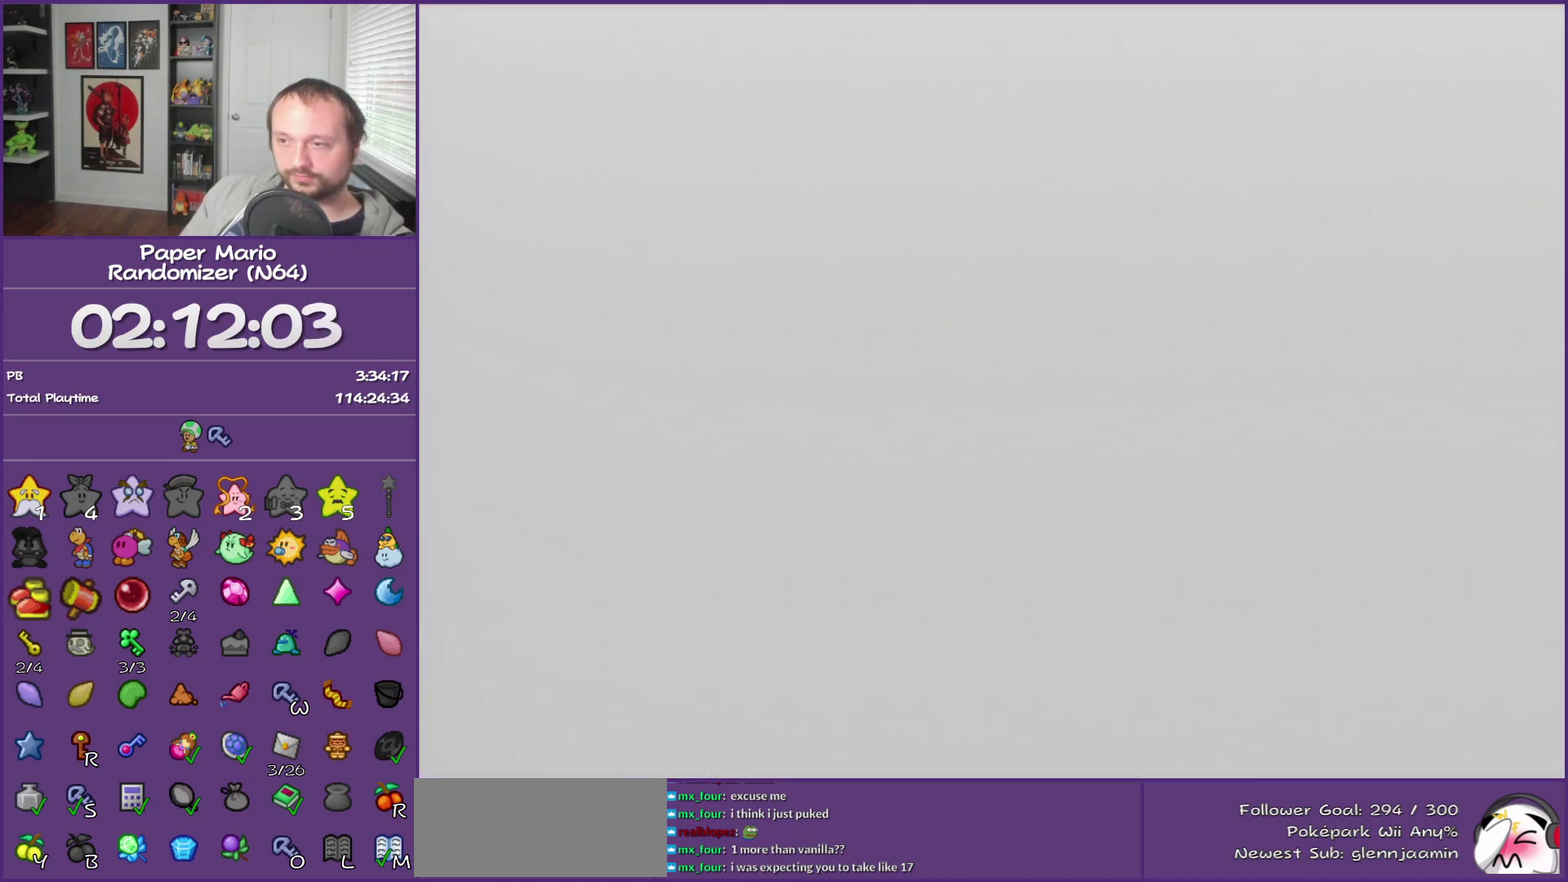
{"buttons": ["B"], "left_stick": "center", "events": []}
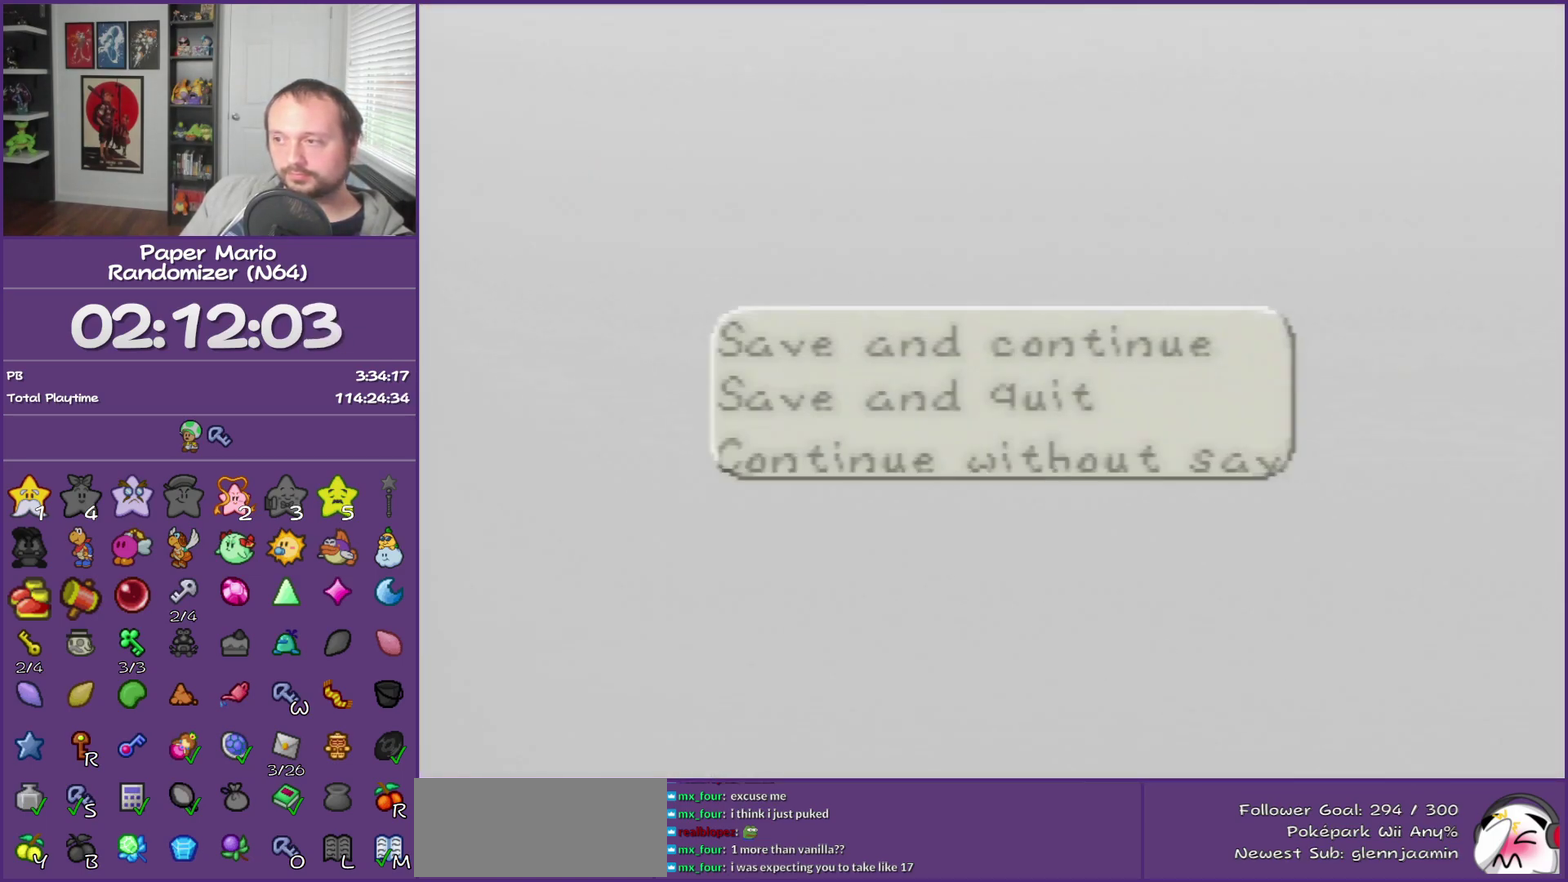
{"buttons": ["B"], "left_stick": "center", "events": [[150, "A", "down"], [283, "A", "up"]]}
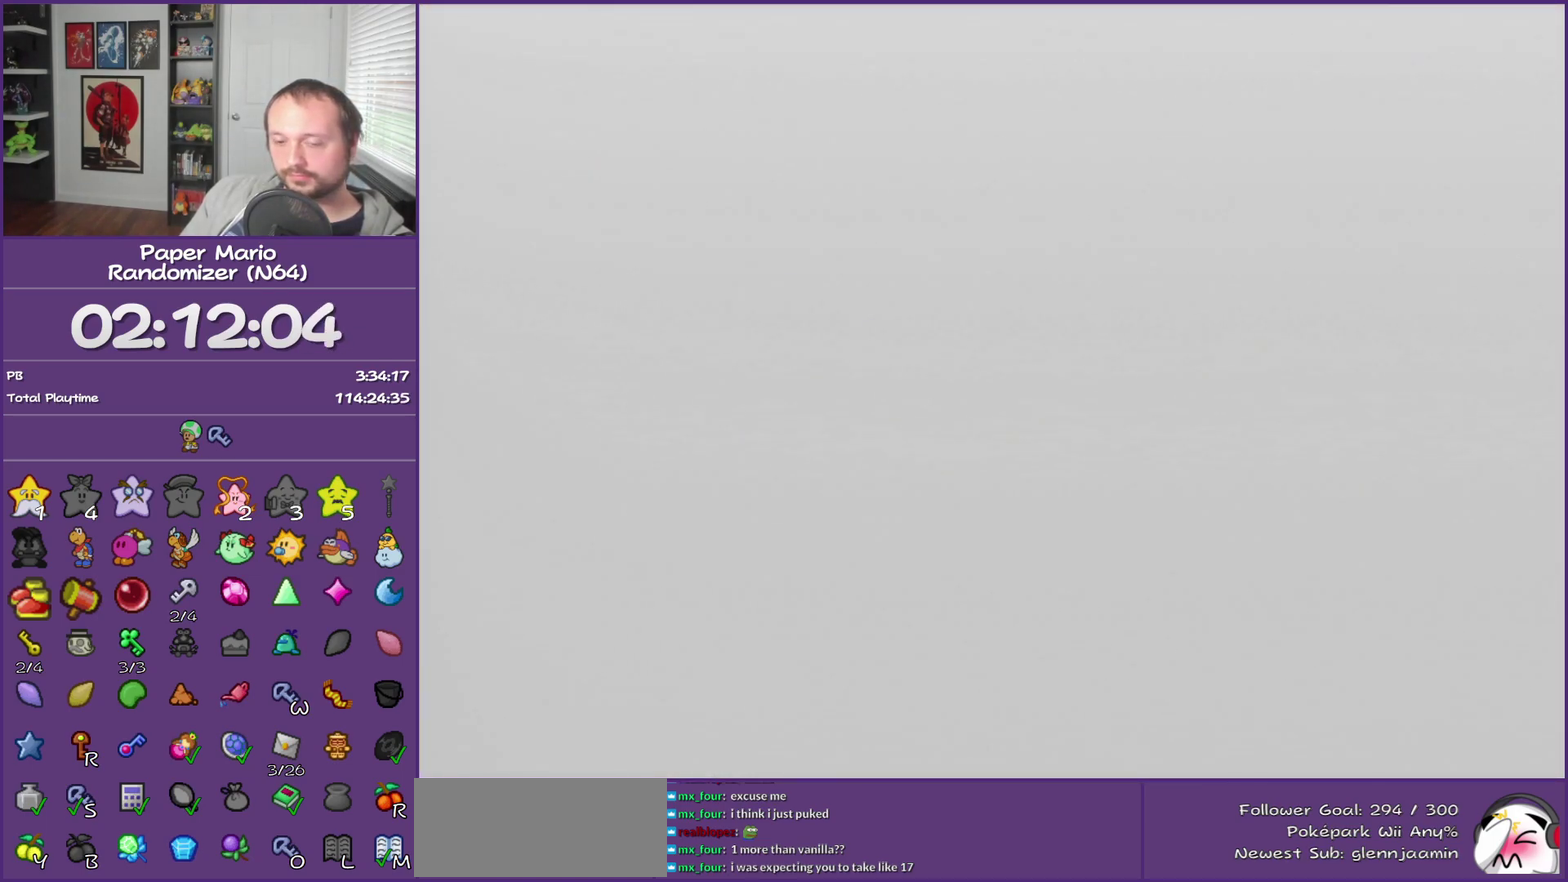
{"buttons": ["B"], "left_stick": "center", "events": []}
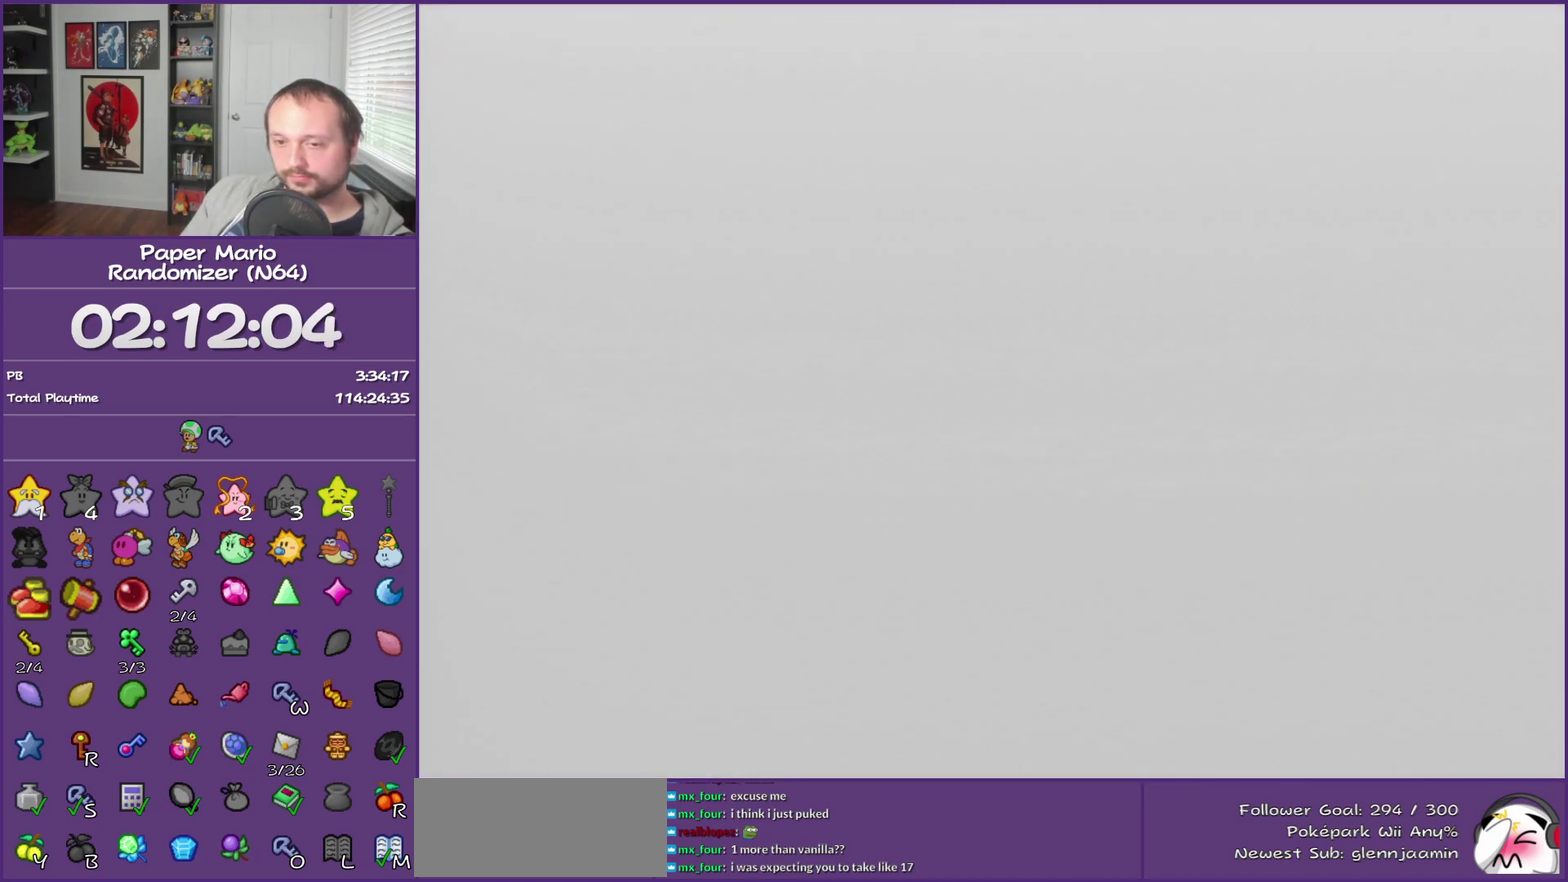
{"buttons": ["B"], "left_stick": "center", "events": []}
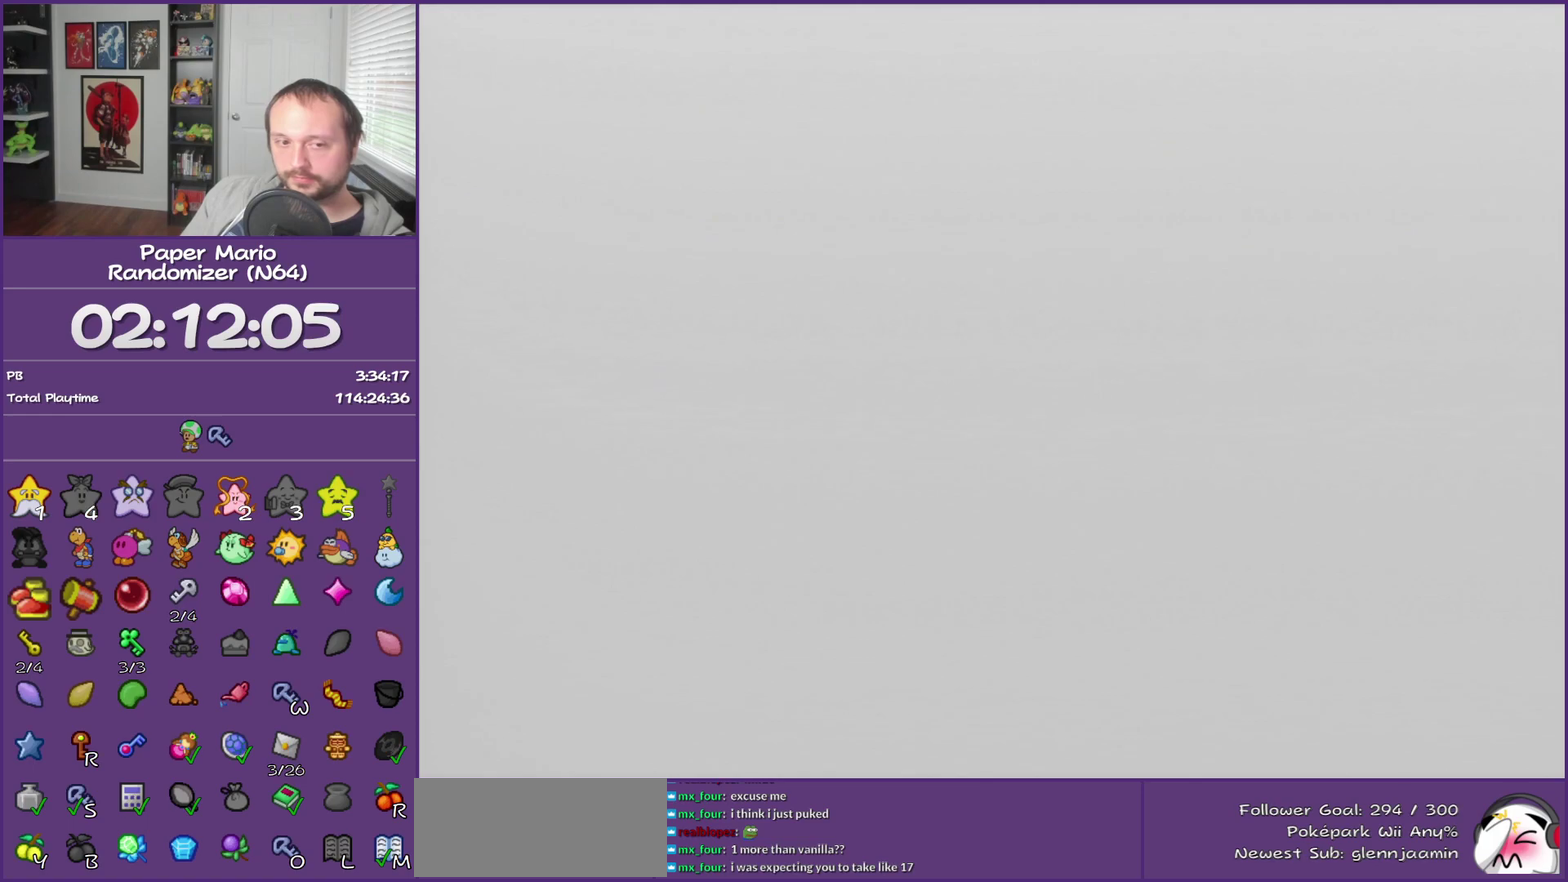
{"buttons": ["B"], "left_stick": "center", "events": []}
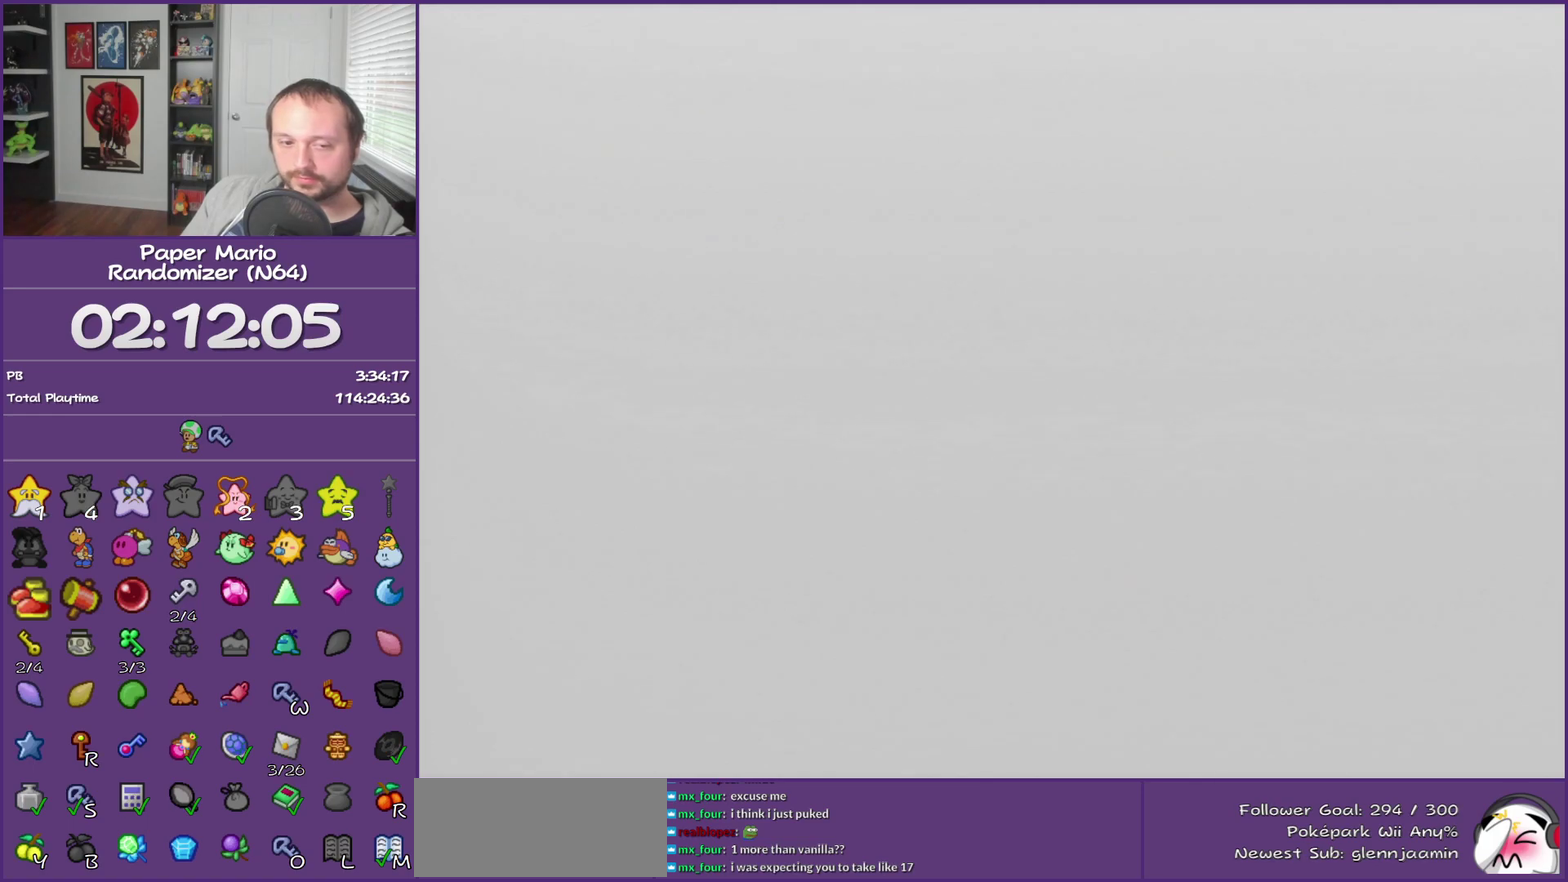
{"buttons": ["B"], "left_stick": "center", "events": []}
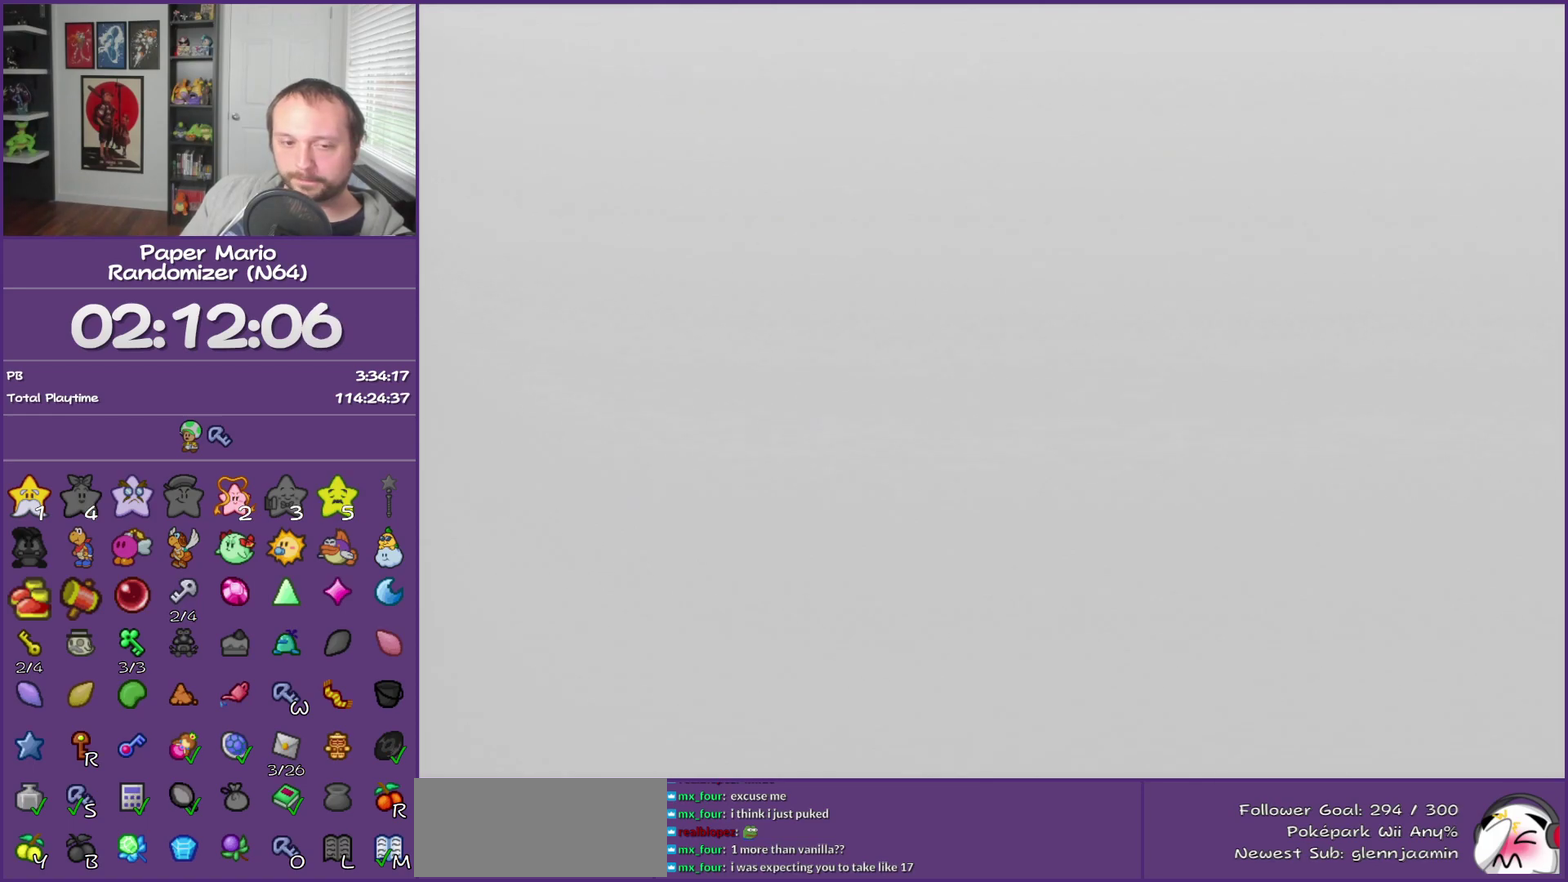
{"buttons": ["B"], "left_stick": "center", "events": []}
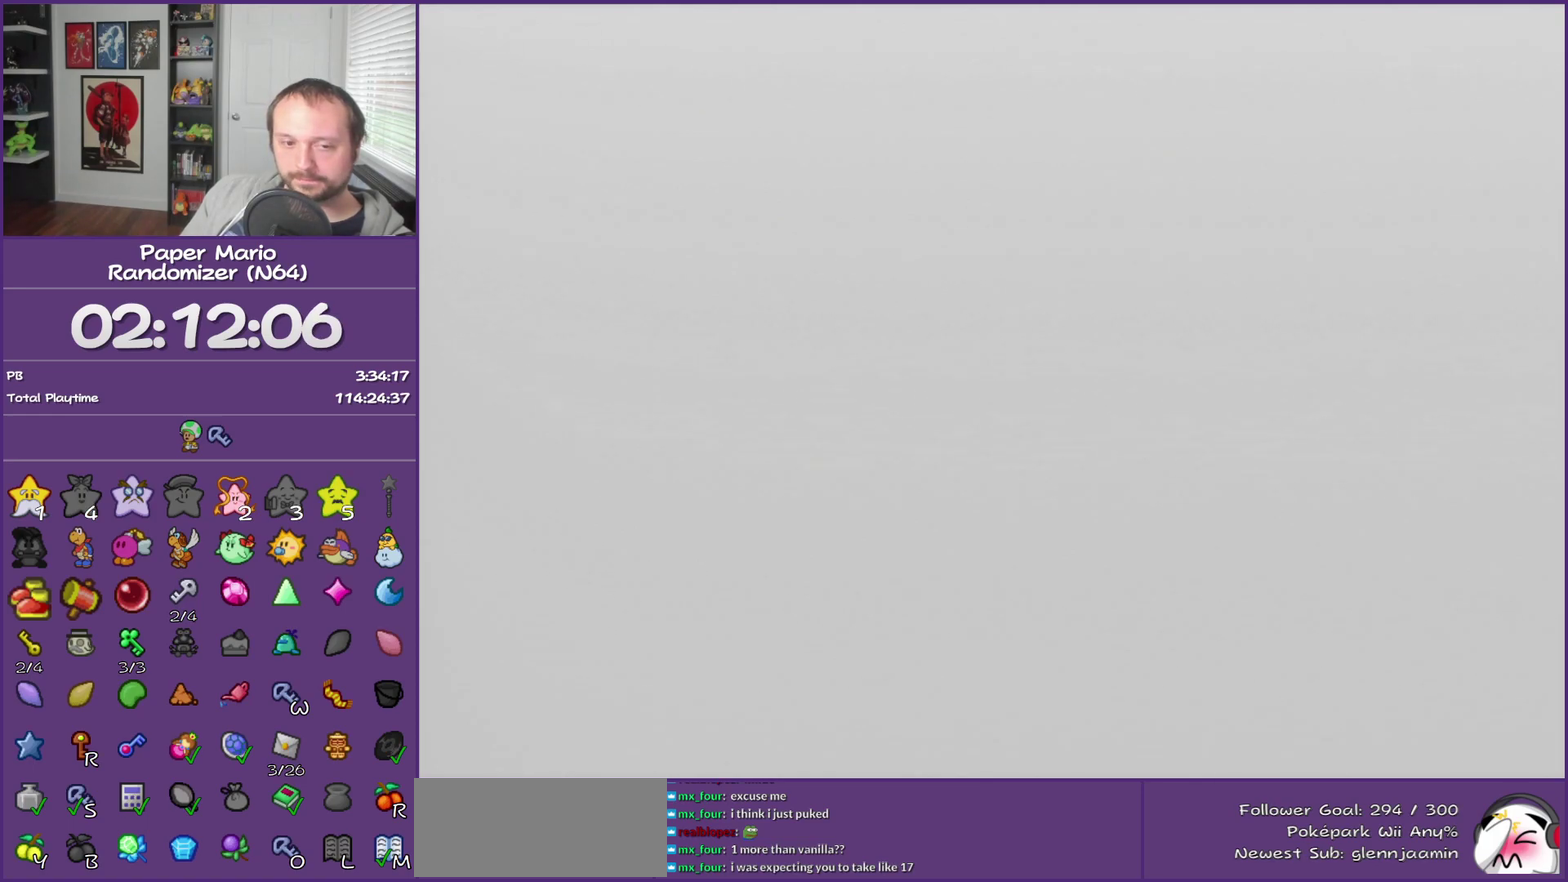
{"buttons": ["B"], "left_stick": "center", "events": []}
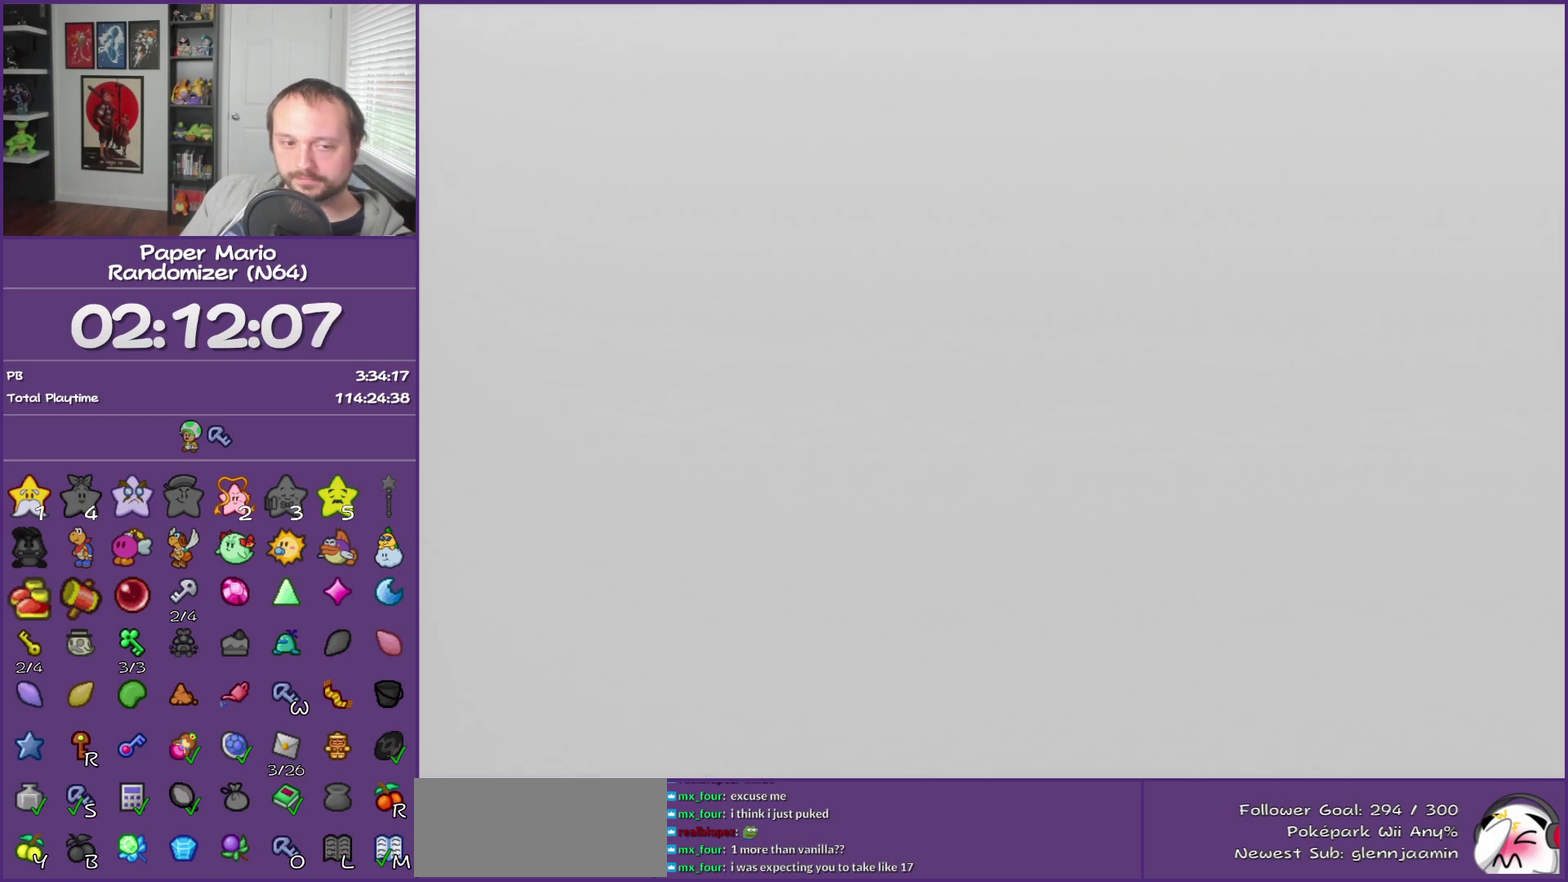
{"buttons": ["B"], "left_stick": "center", "events": []}
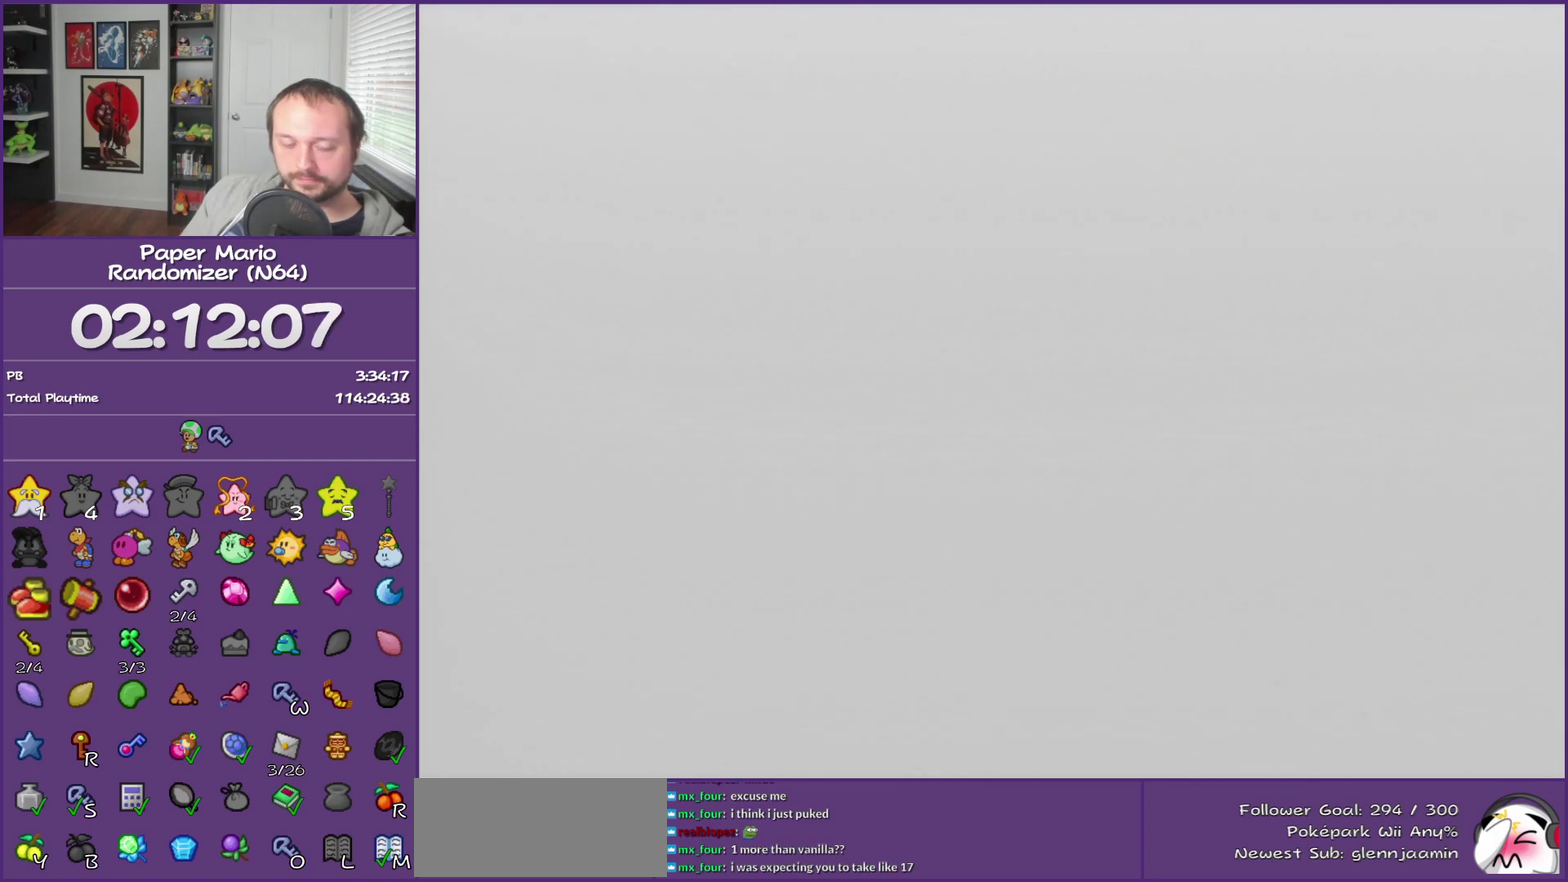
{"buttons": ["B"], "left_stick": "center", "events": []}
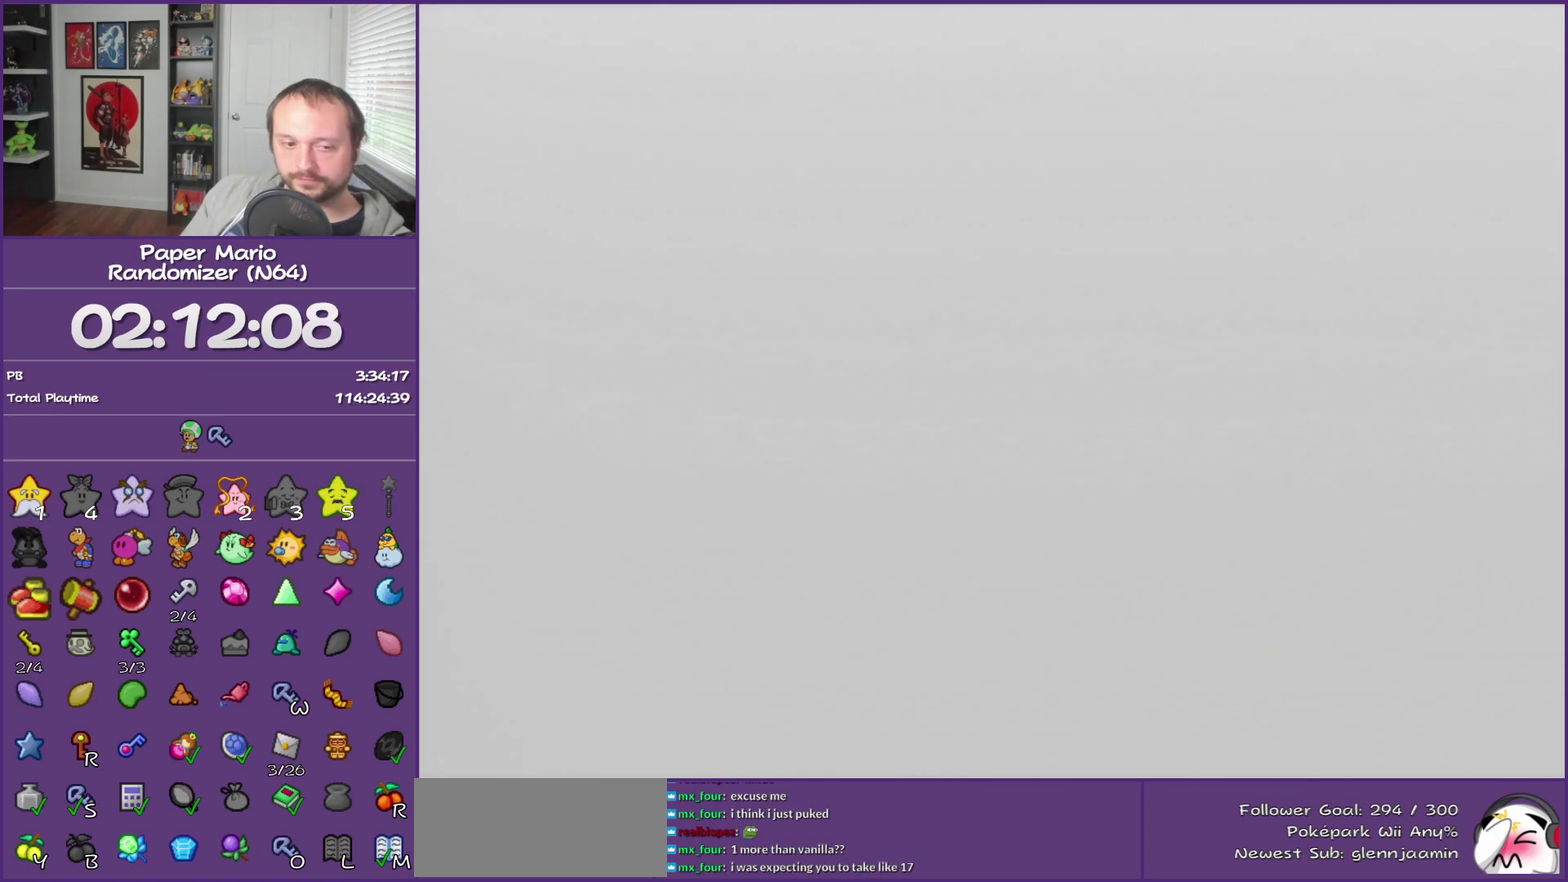
{"buttons": ["B"], "left_stick": "center", "events": []}
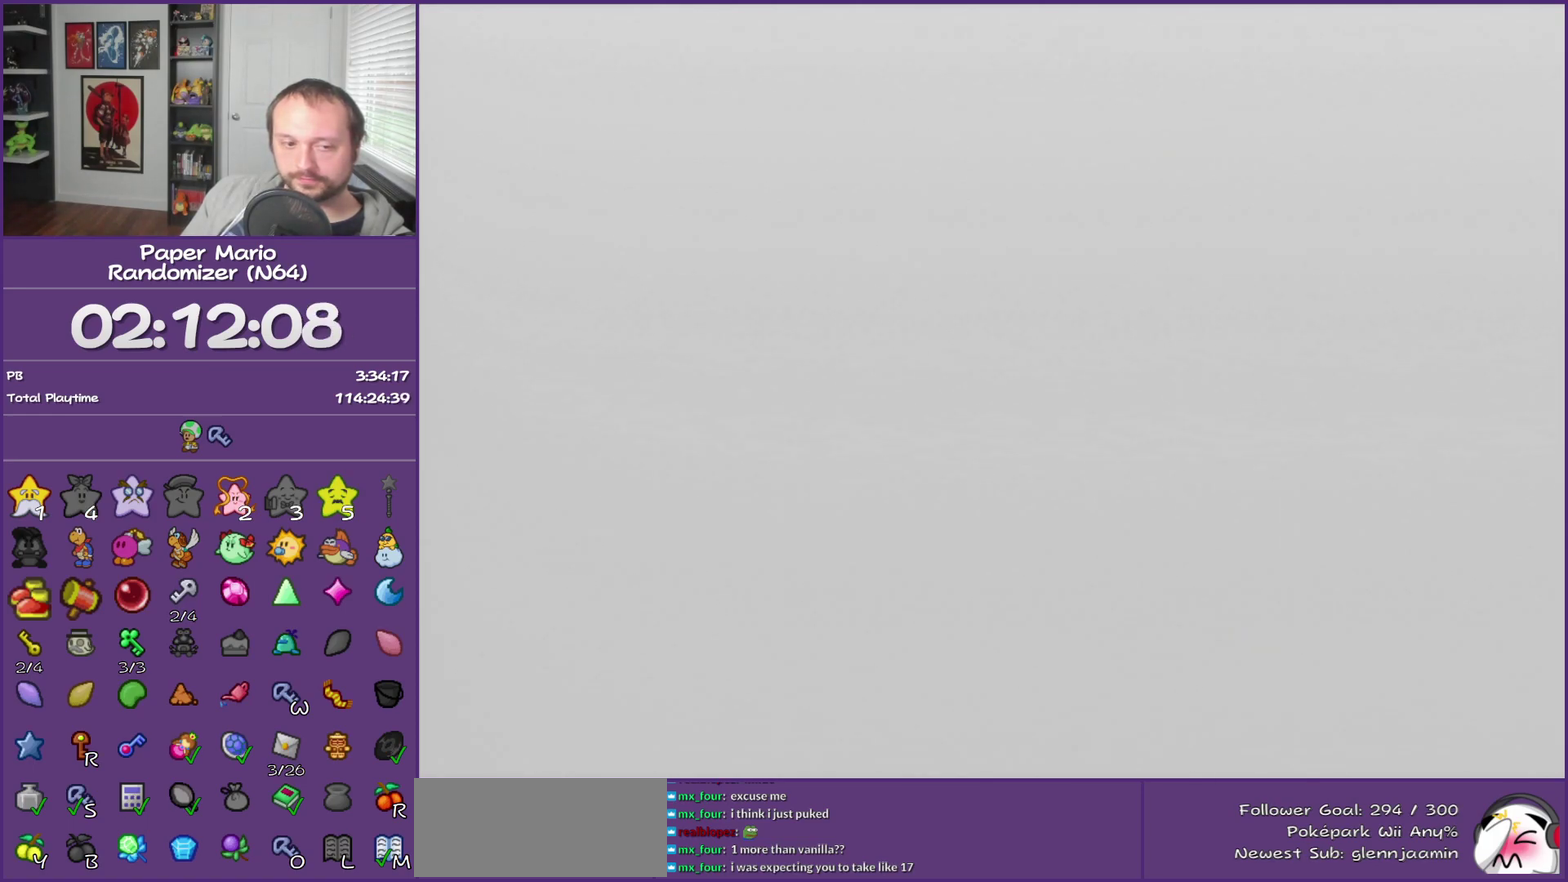
{"buttons": ["B"], "left_stick": "center", "events": []}
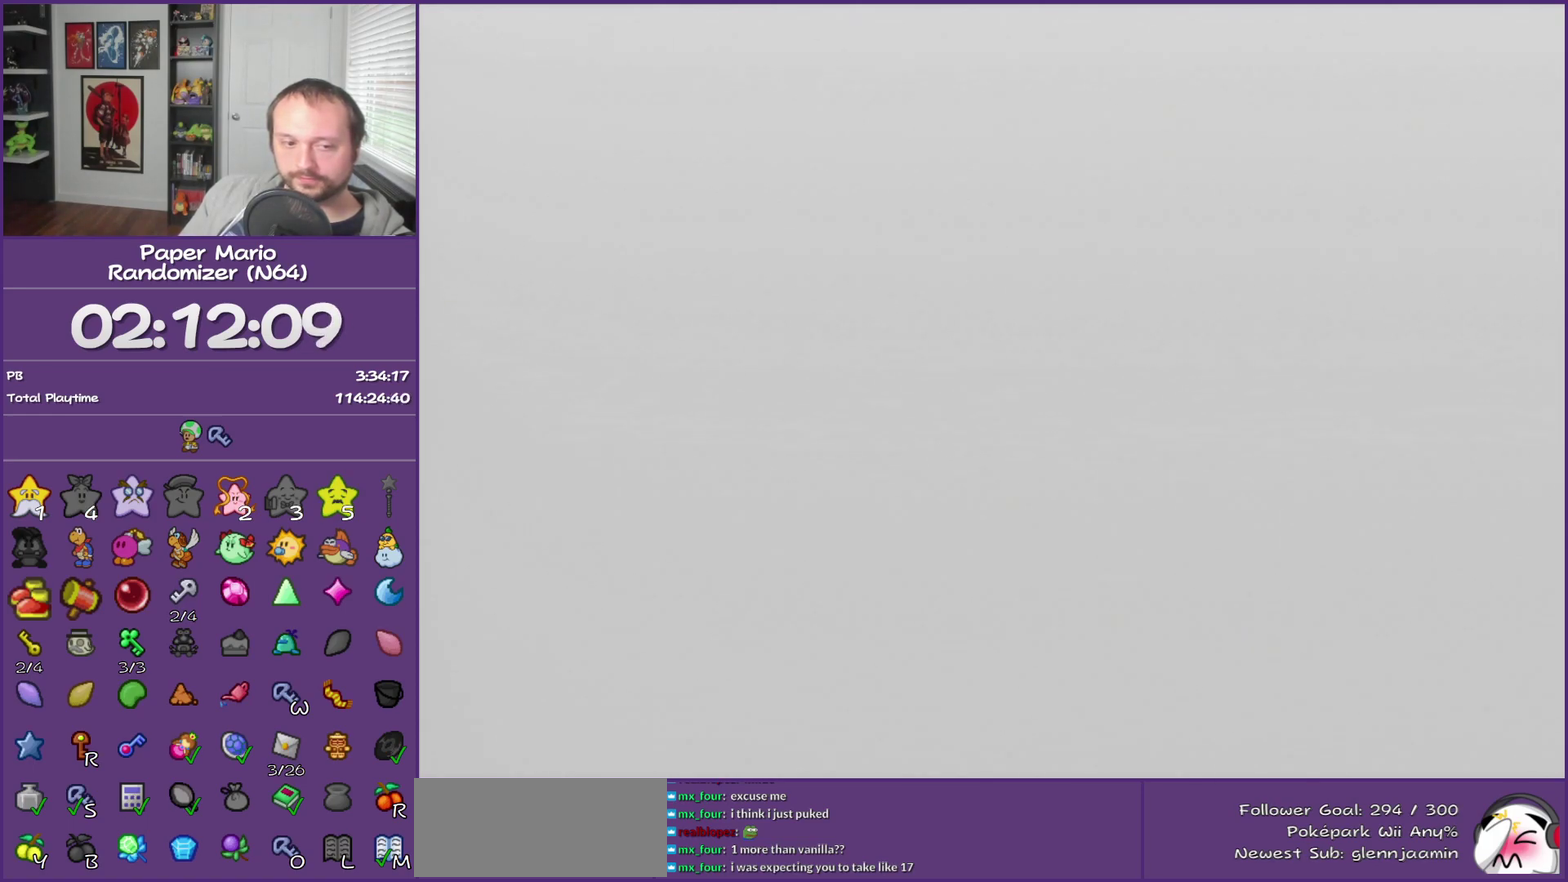
{"buttons": ["B"], "left_stick": "center", "events": []}
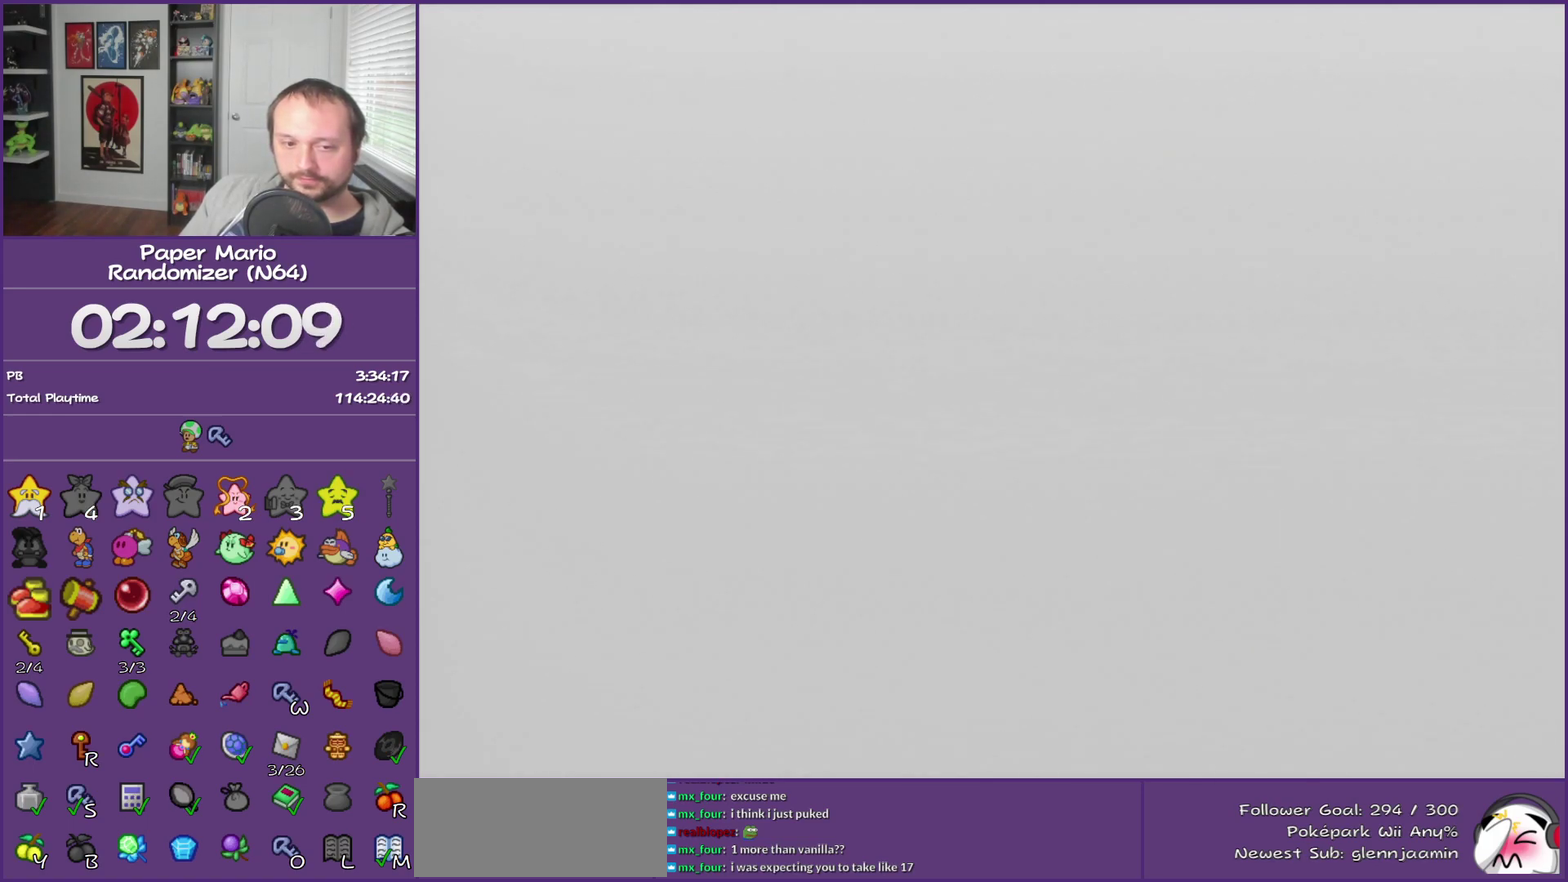
{"buttons": ["B"], "left_stick": "center", "events": []}
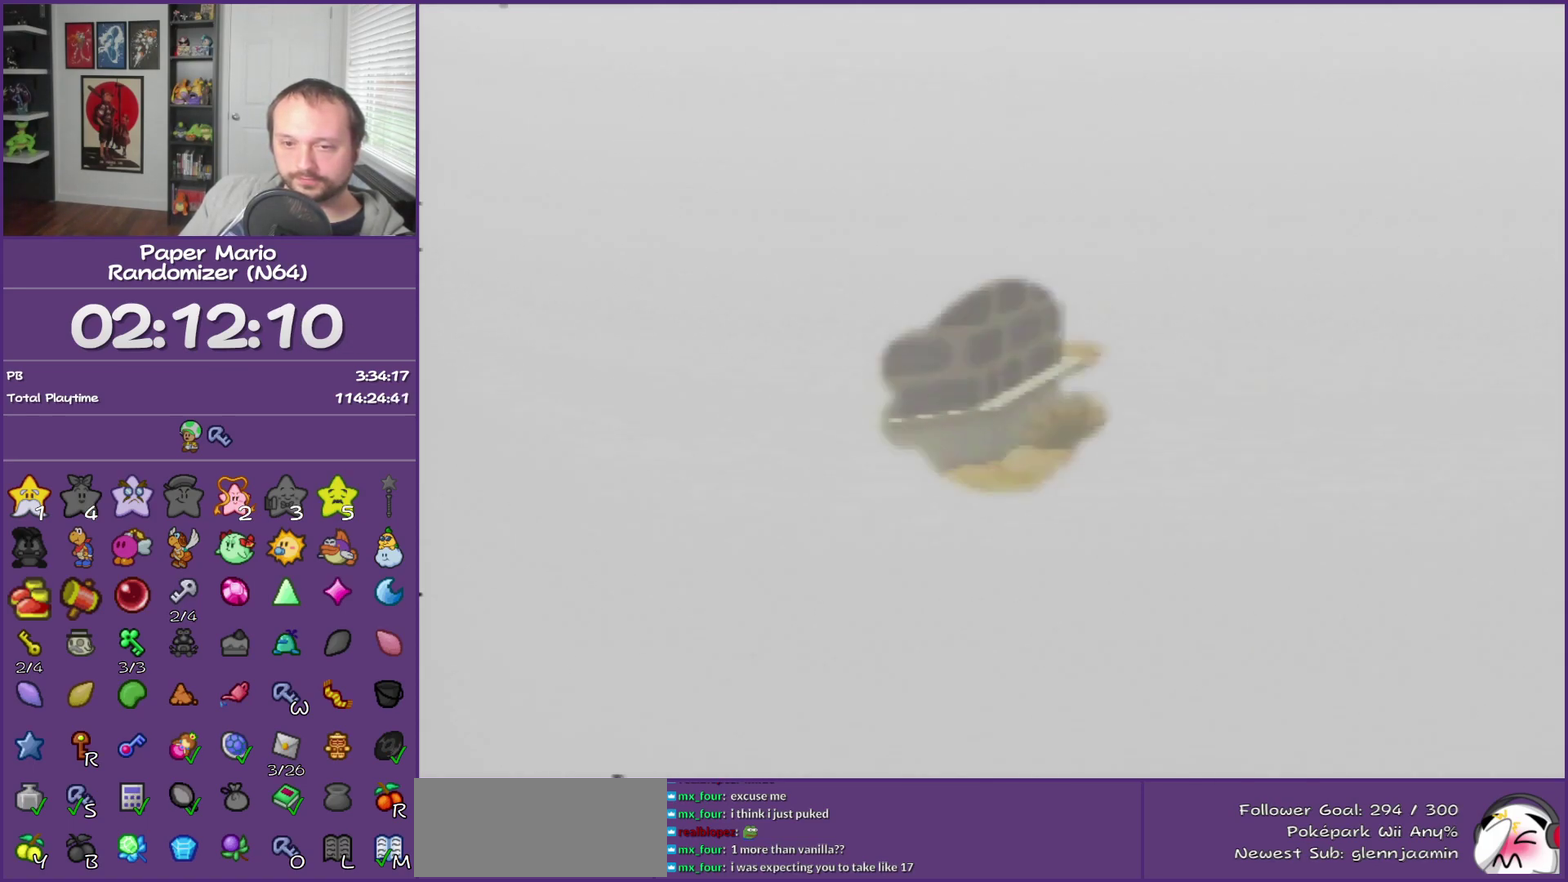
{"buttons": ["B"], "left_stick": "center", "events": []}
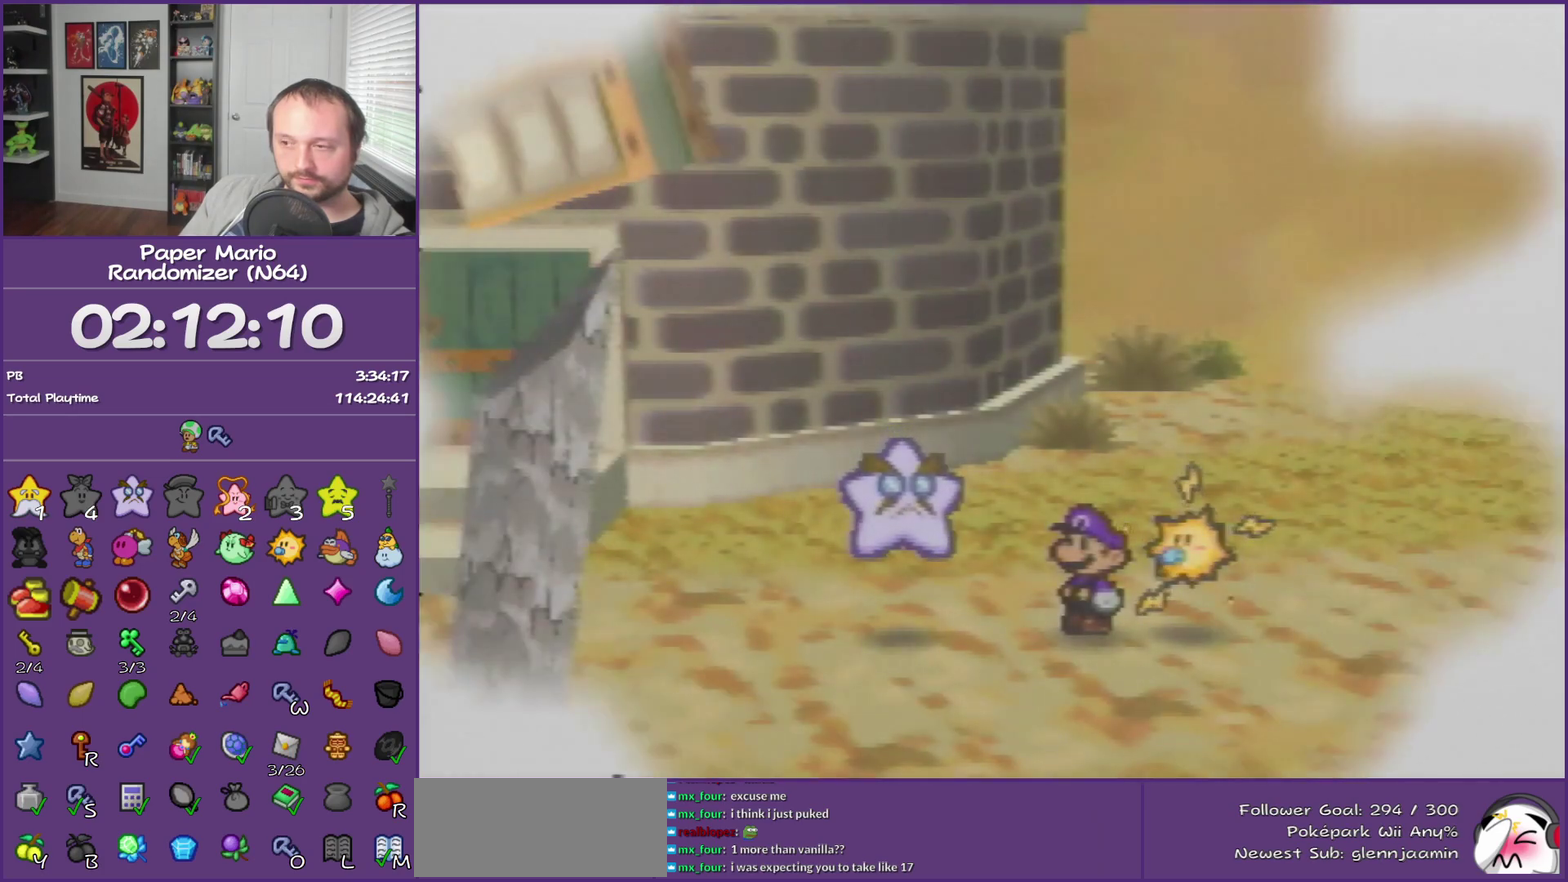
{"buttons": ["B"], "left_stick": "center", "events": []}
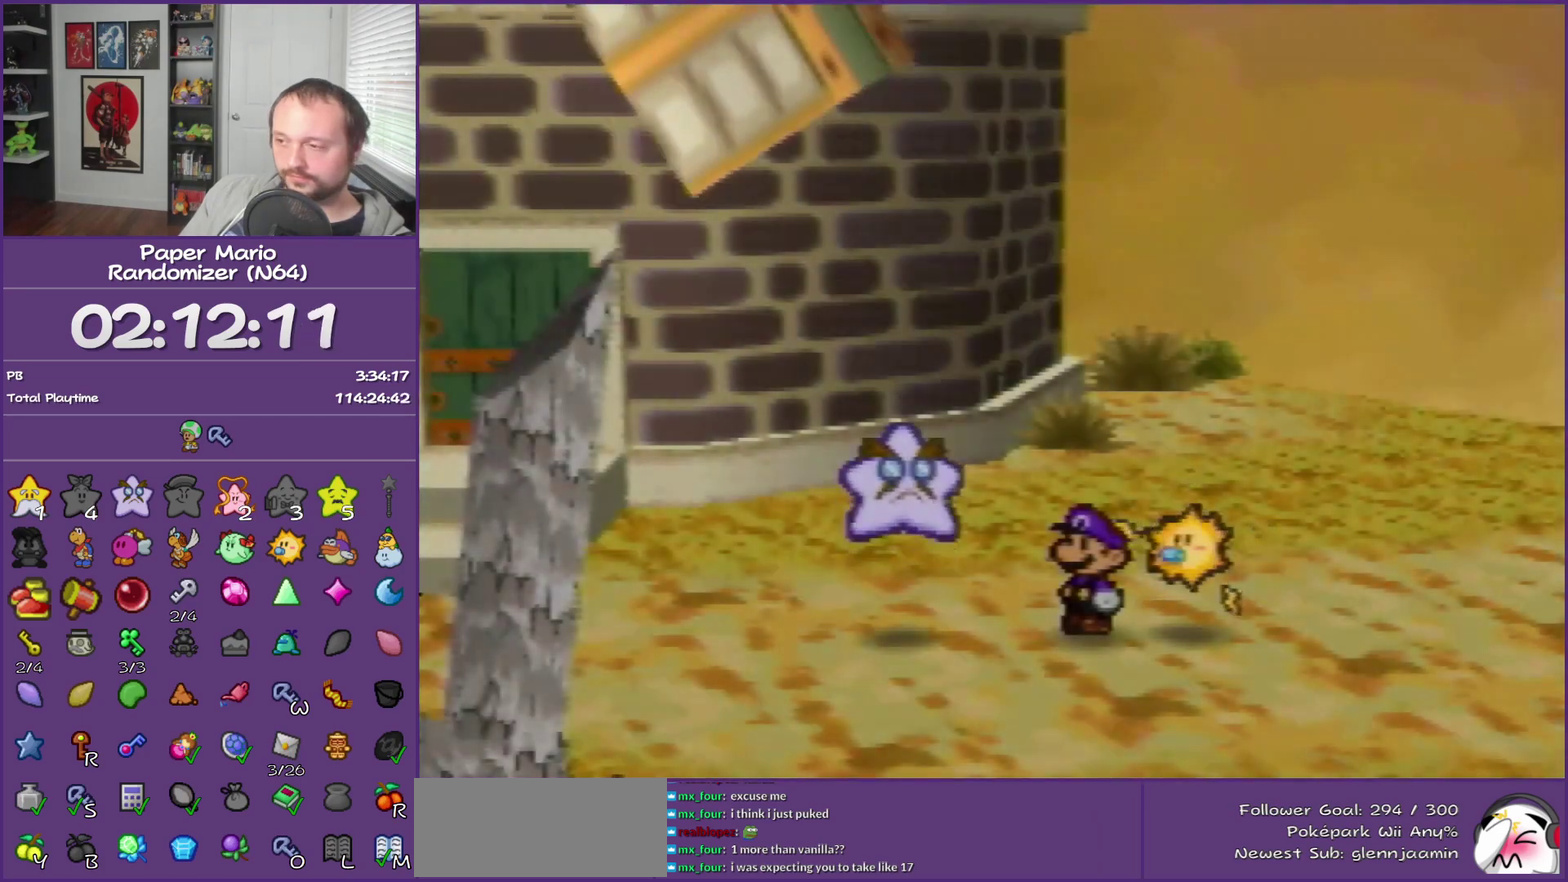
{"buttons": ["B"], "left_stick": "center", "events": []}
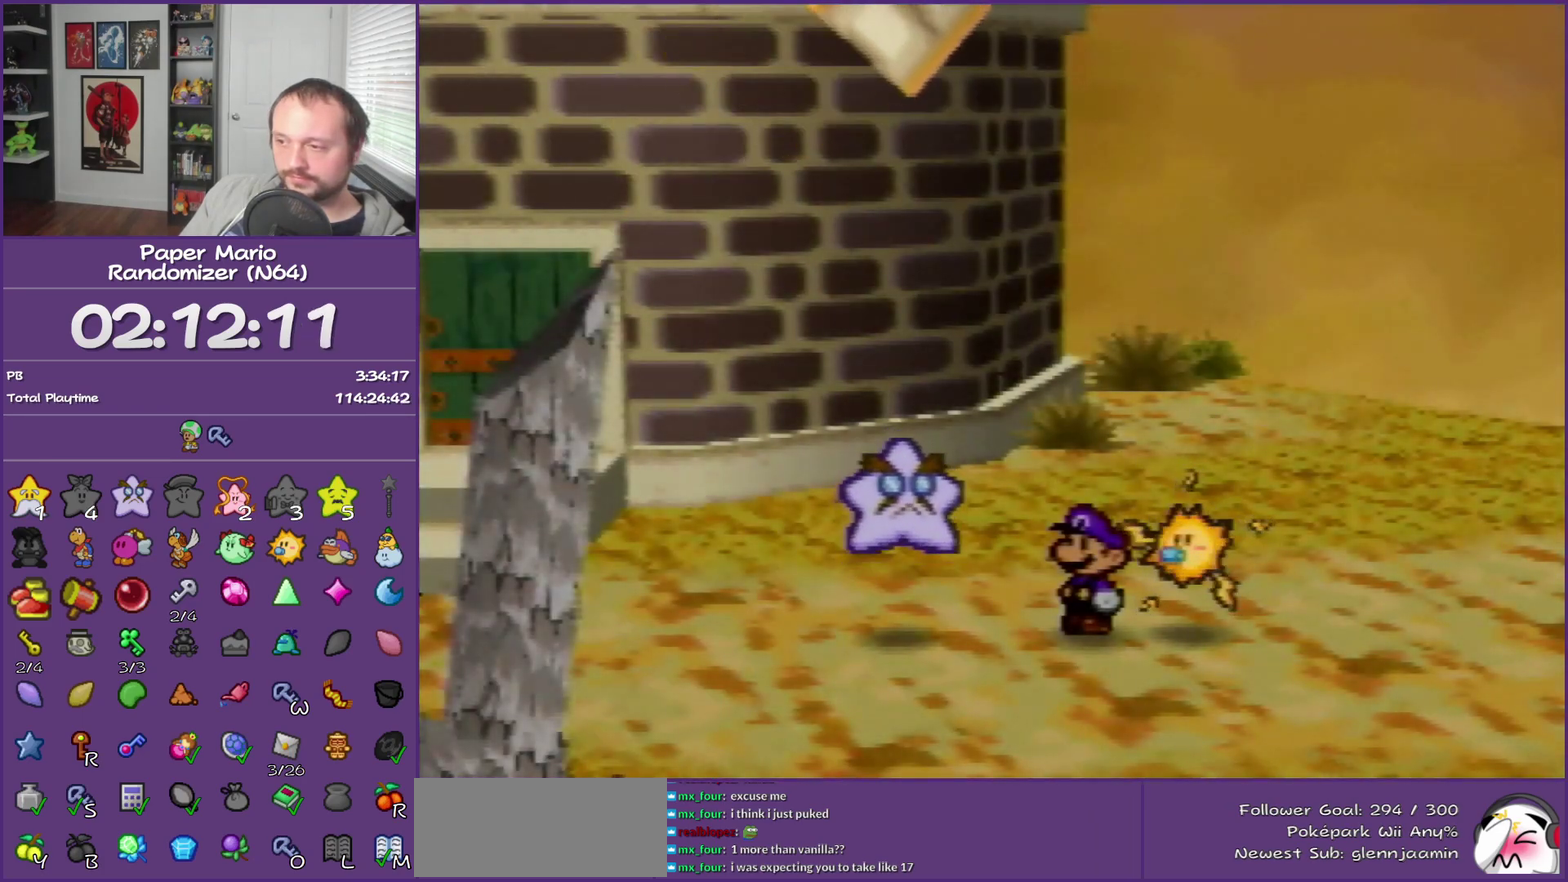
{"buttons": ["B"], "left_stick": "center", "events": []}
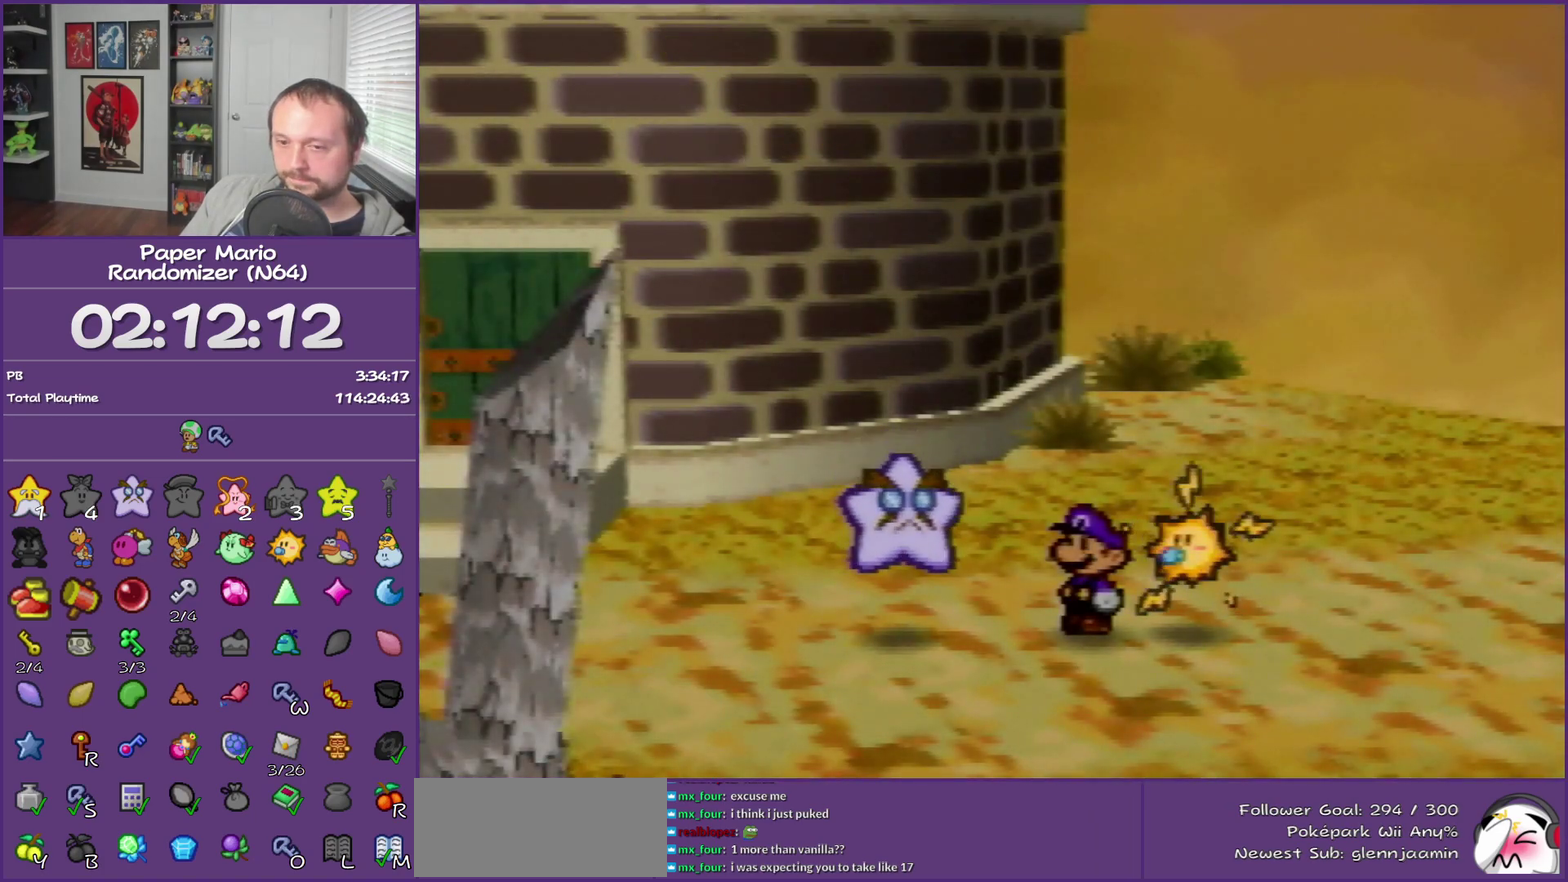
{"buttons": ["B"], "left_stick": "up-right", "events": [[50, "left_stick", "down-left"], [300, "left_stick", "up-left"], [367, "left_stick", "left"], [483, "left_stick", "up-right"]]}
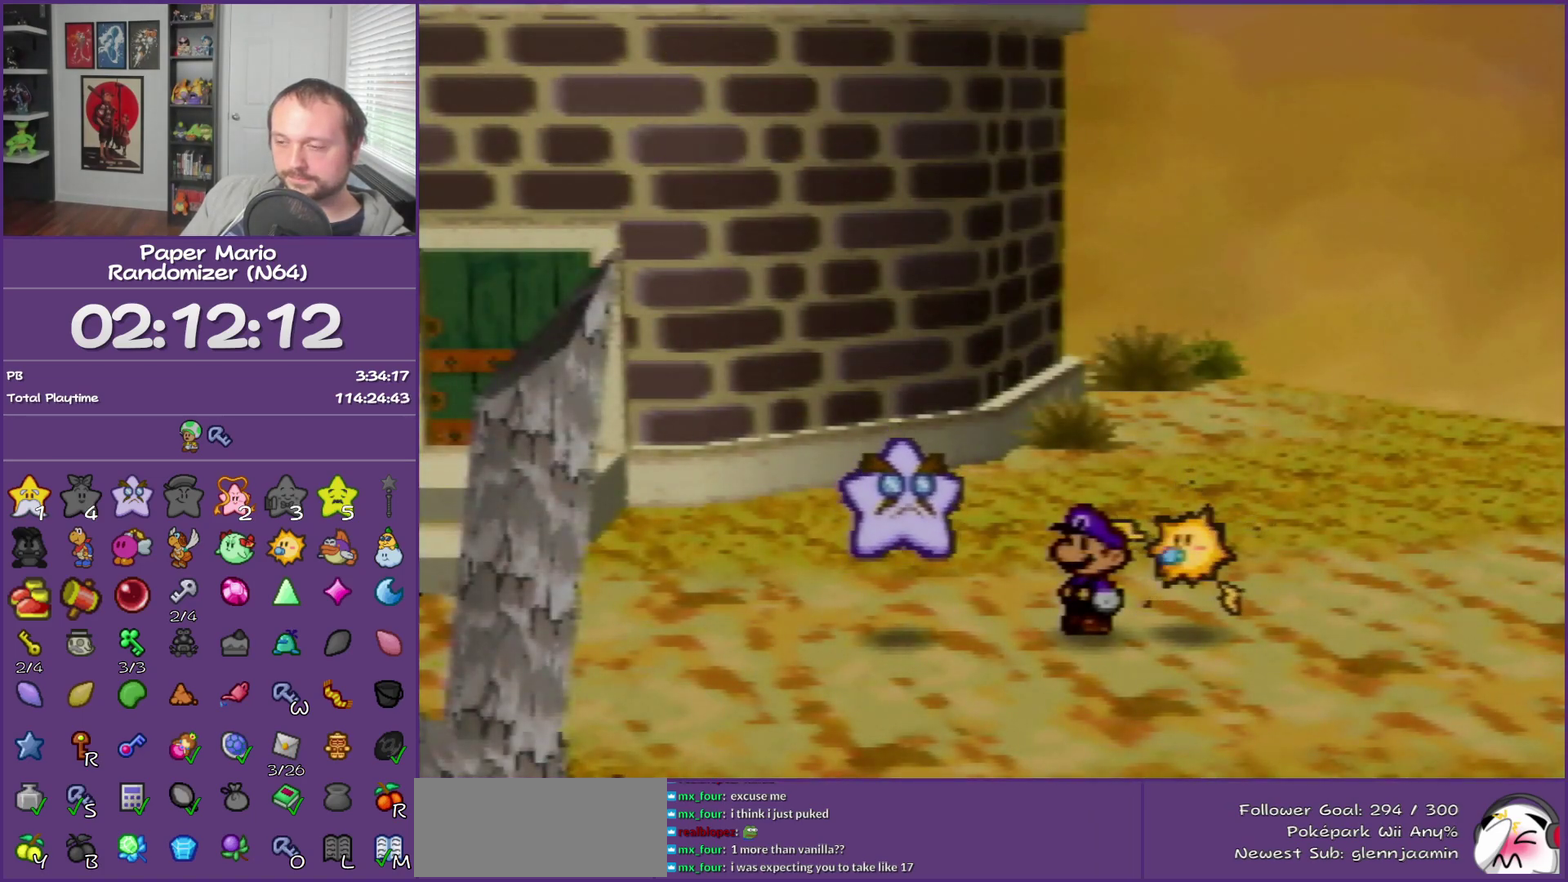
{"buttons": ["B"], "left_stick": "down-right", "events": [[150, "left_stick", "down"], [233, "left_stick", "up-right"], [300, "left_stick", "up-left"], [400, "left_stick", "down"], [450, "left_stick", "down-right"]]}
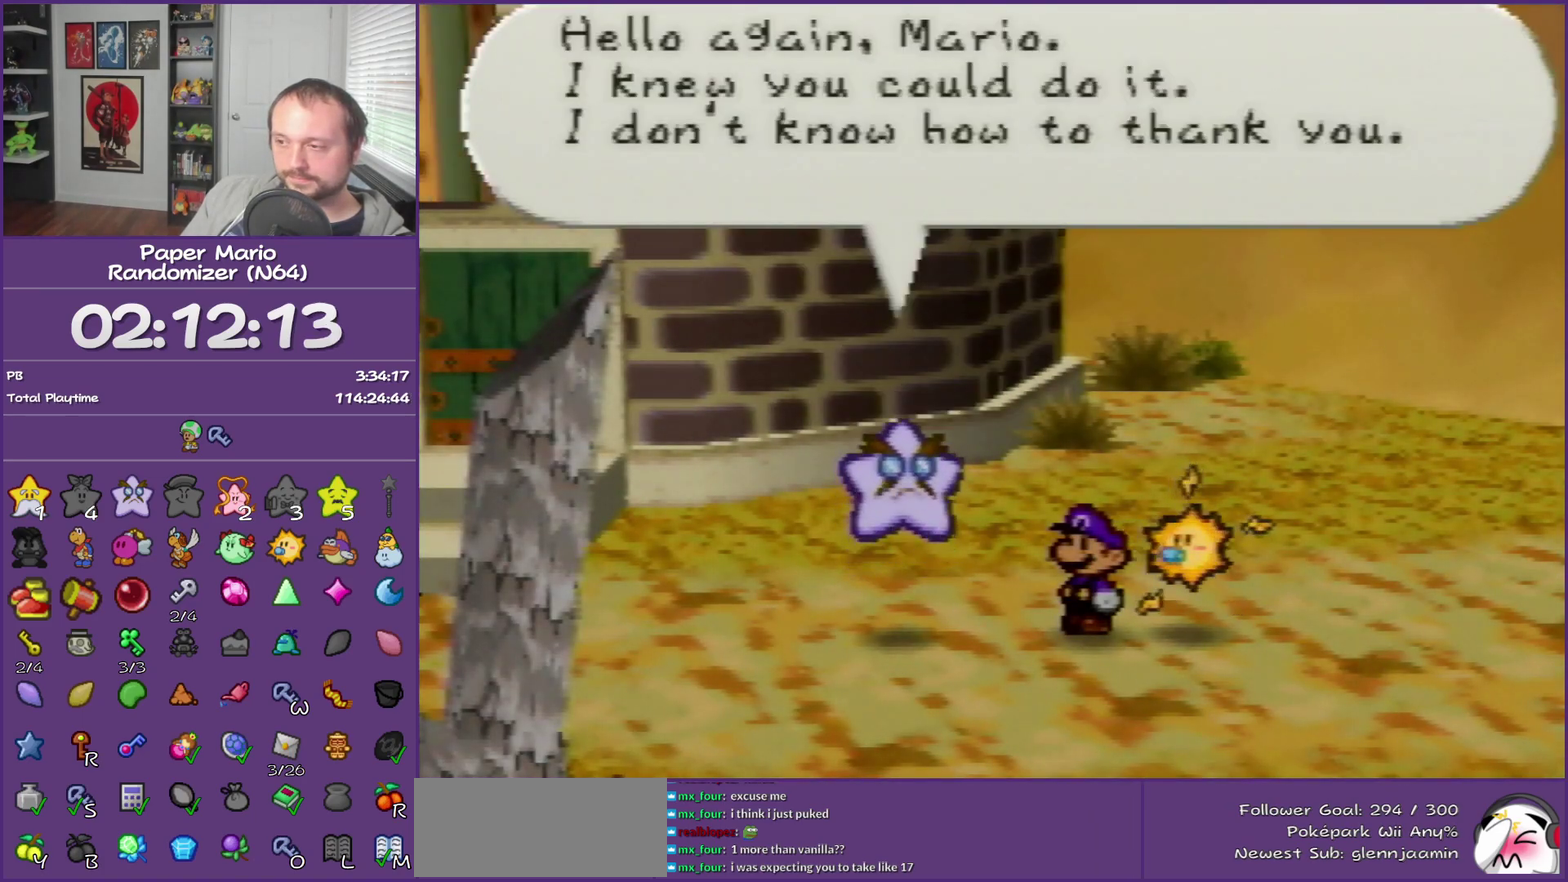
{"buttons": ["B"], "left_stick": "center", "events": [[50, "left_stick", "center"]]}
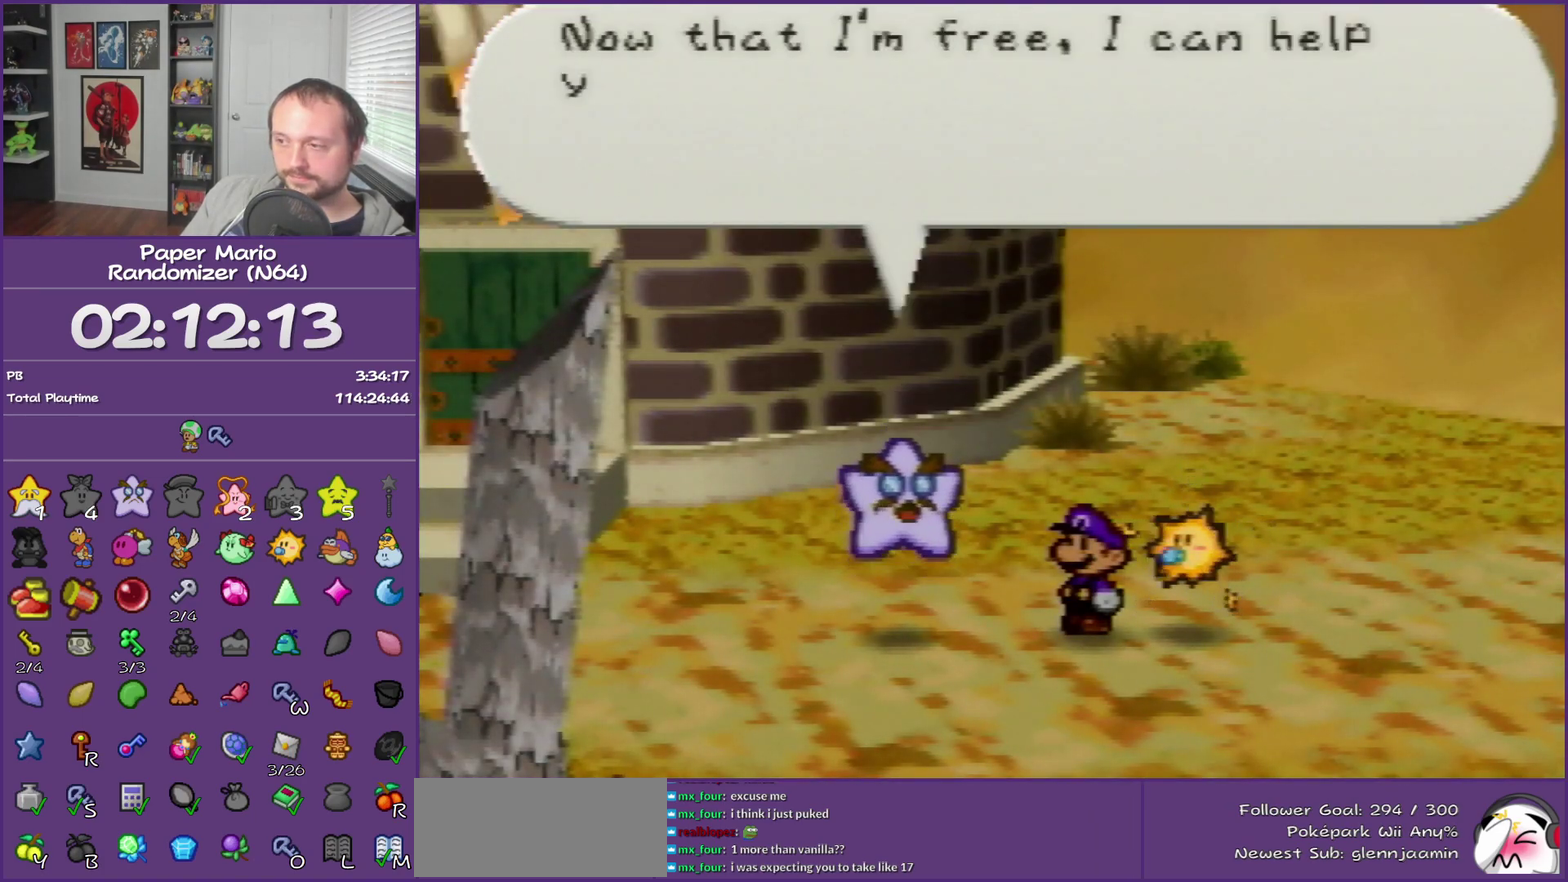
{"buttons": ["B"], "left_stick": "center", "events": []}
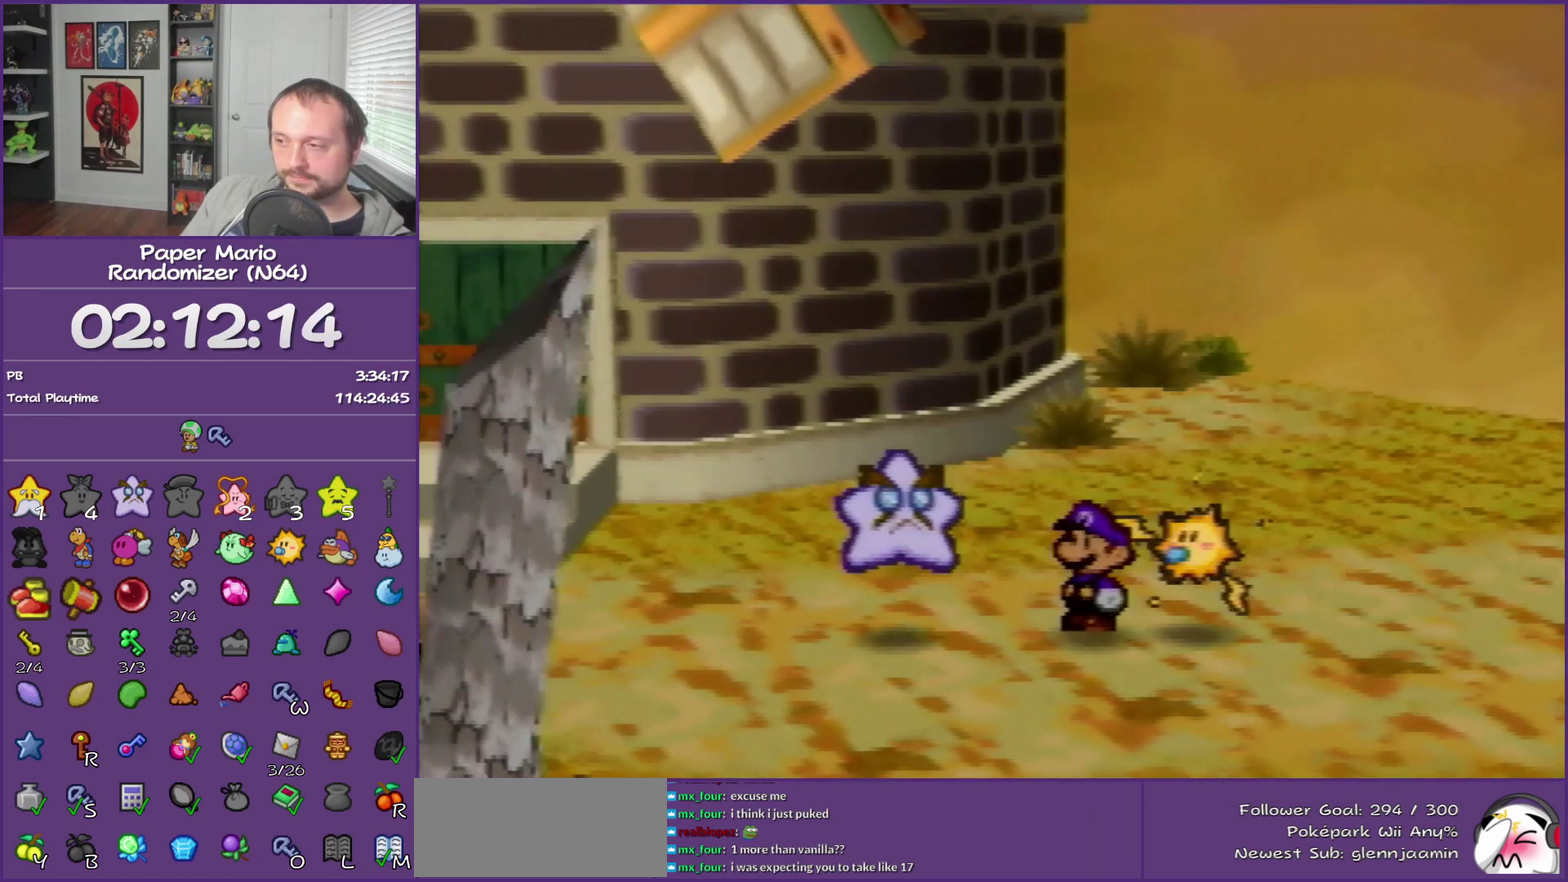
{"buttons": ["B"], "left_stick": "center", "events": []}
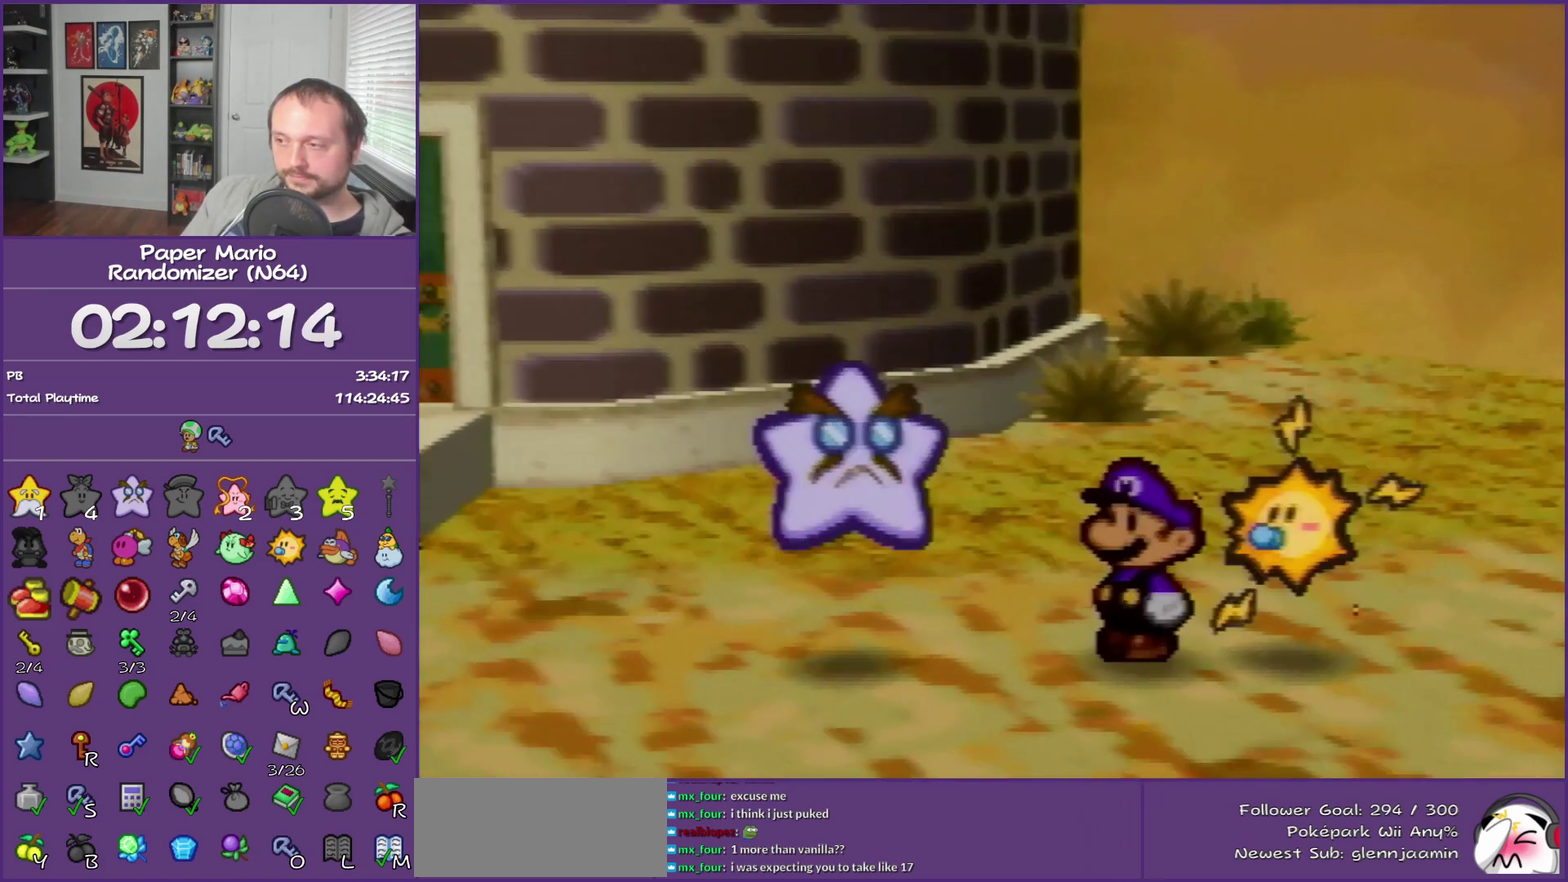
{"buttons": ["B"], "left_stick": "center", "events": []}
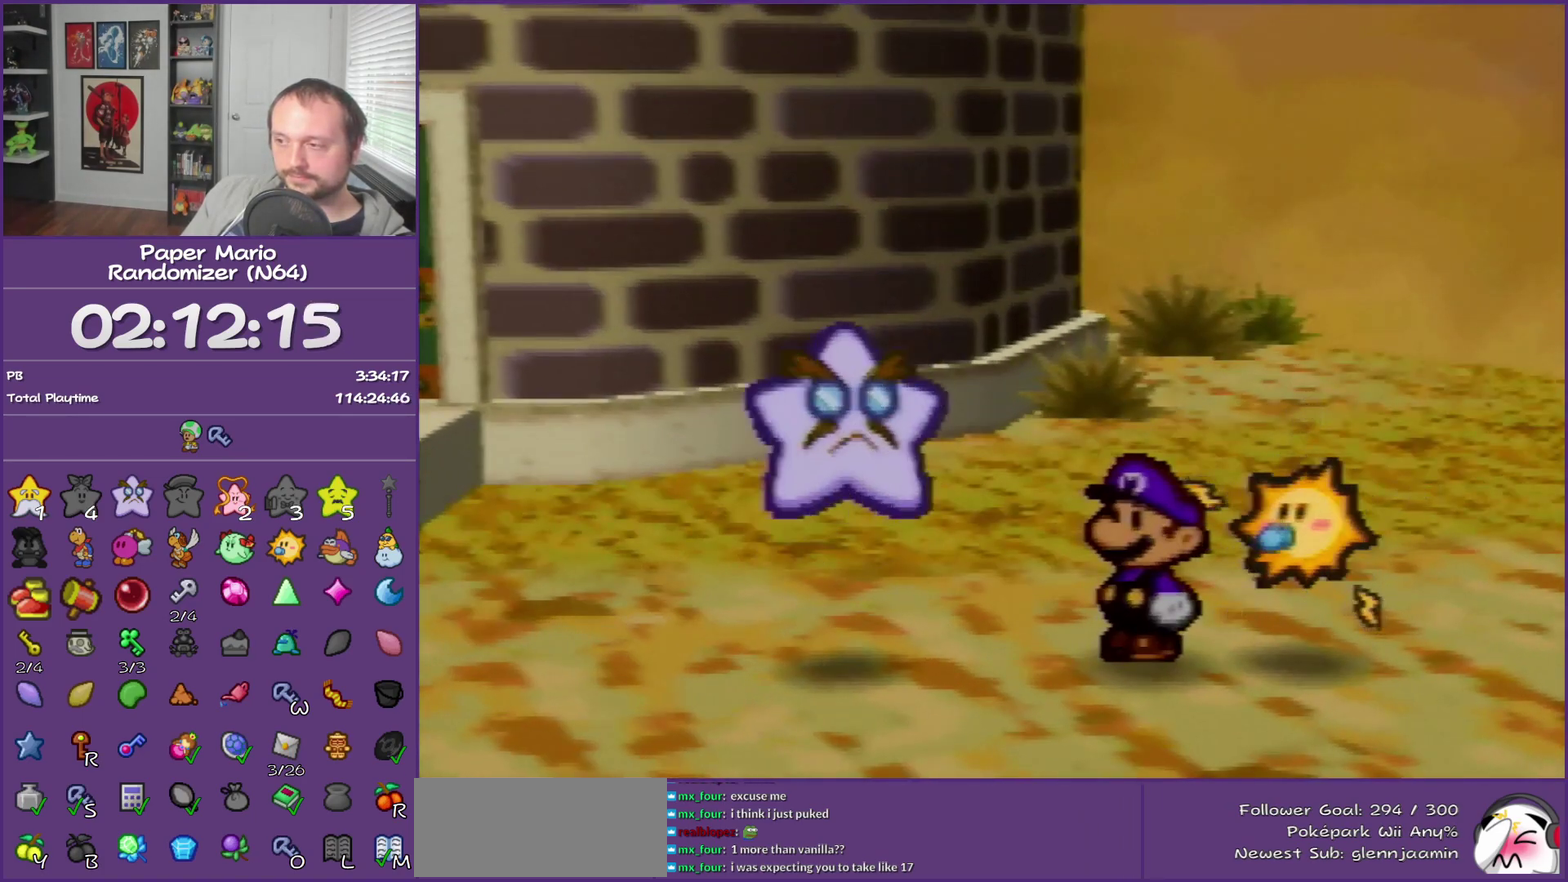
{"buttons": ["B"], "left_stick": "center", "events": []}
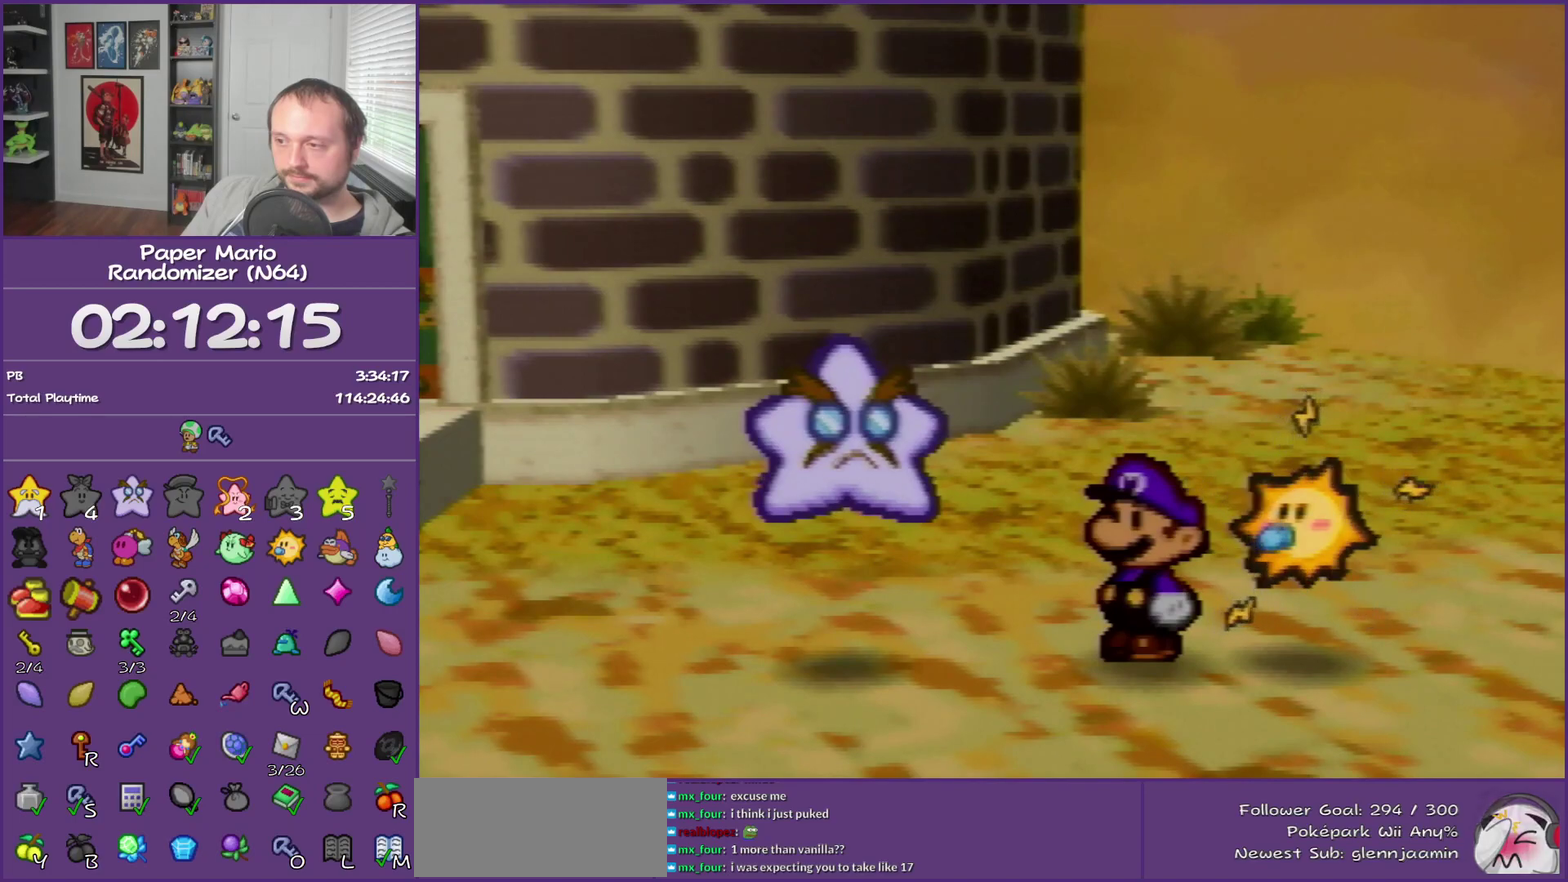
{"buttons": ["B"], "left_stick": "center", "events": []}
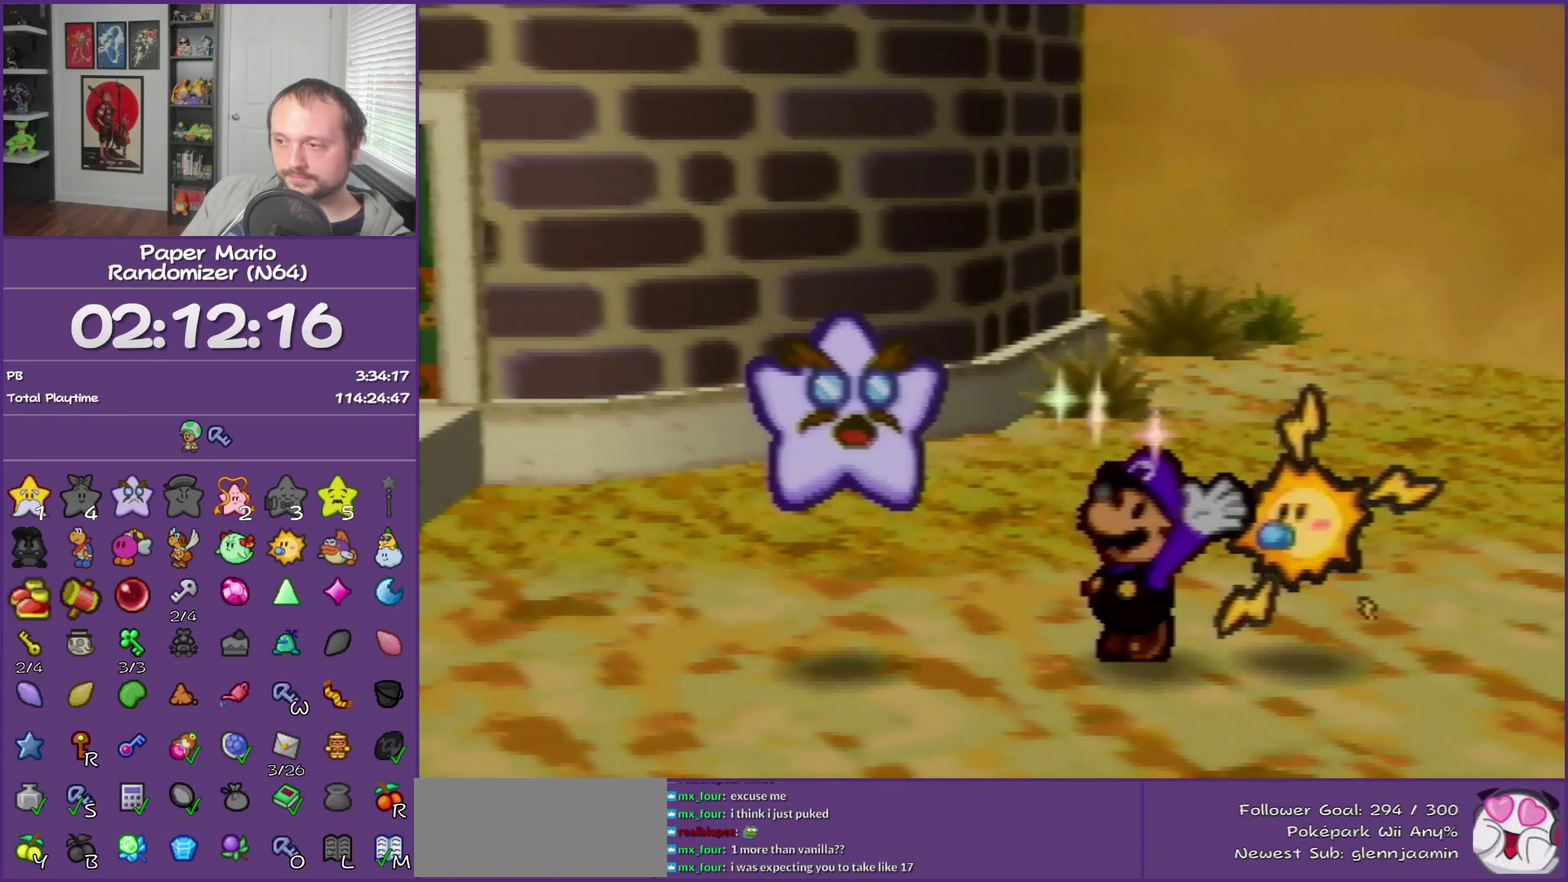
{"buttons": ["B"], "left_stick": "center", "events": []}
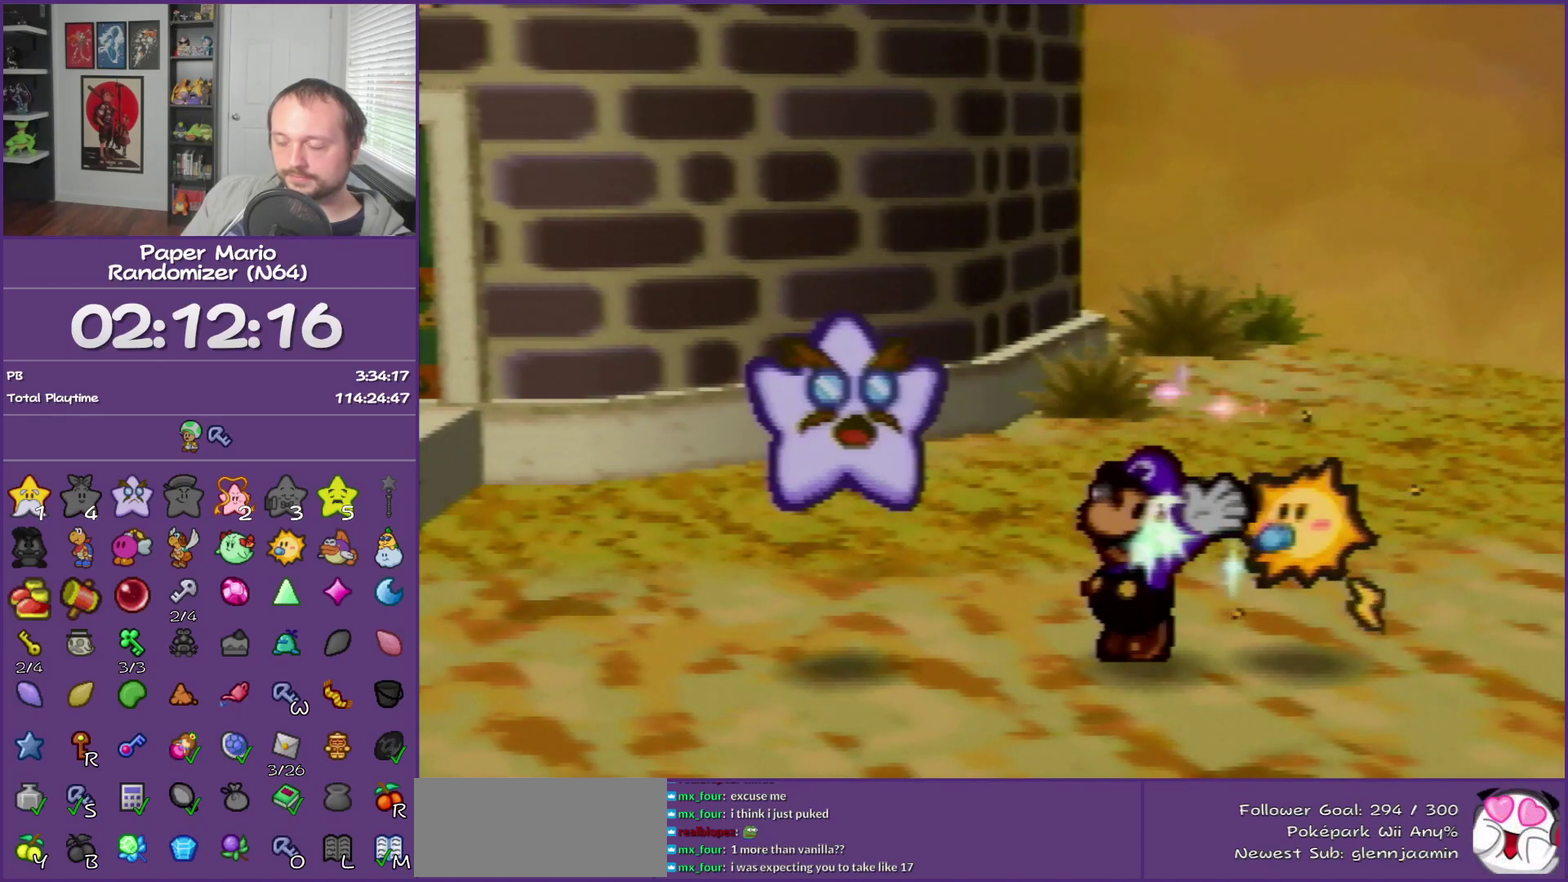
{"buttons": ["B"], "left_stick": "center", "events": []}